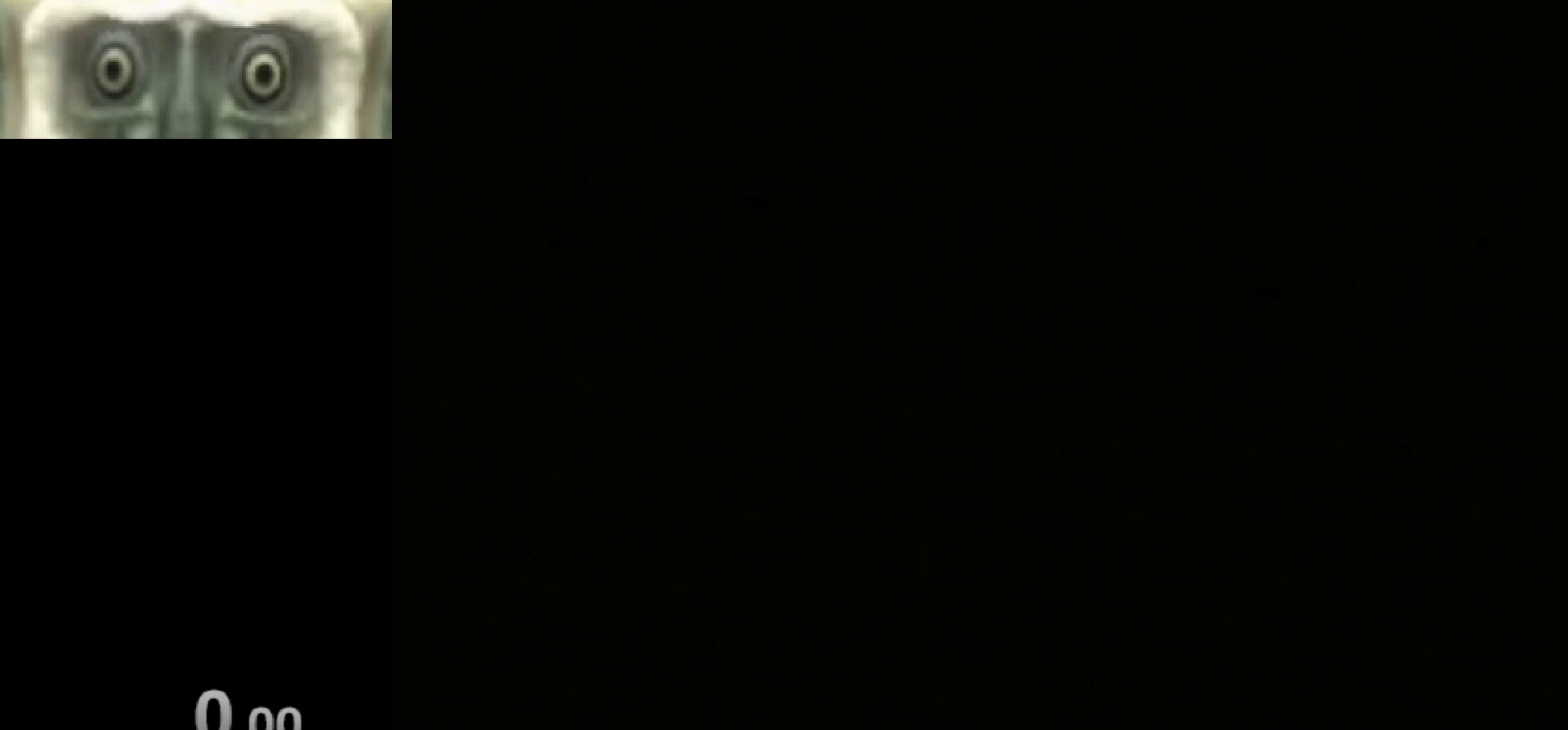
Gameplay with a controller (Nintendo layout); each line is a JSON object with the inputs held at the frame after it. "events" lists button and stick changes between this image and that frame as [ms after this image, input, new state], when the widget could be followed in between. Not read: L3 R3.
{"buttons": ["A"], "left_stick": "center", "right_stick": "center", "events": [[100, "START", "down"], [200, "START", "up"], [367, "START", "down"], [433, "START", "up"], [500, "A", "down"]]}
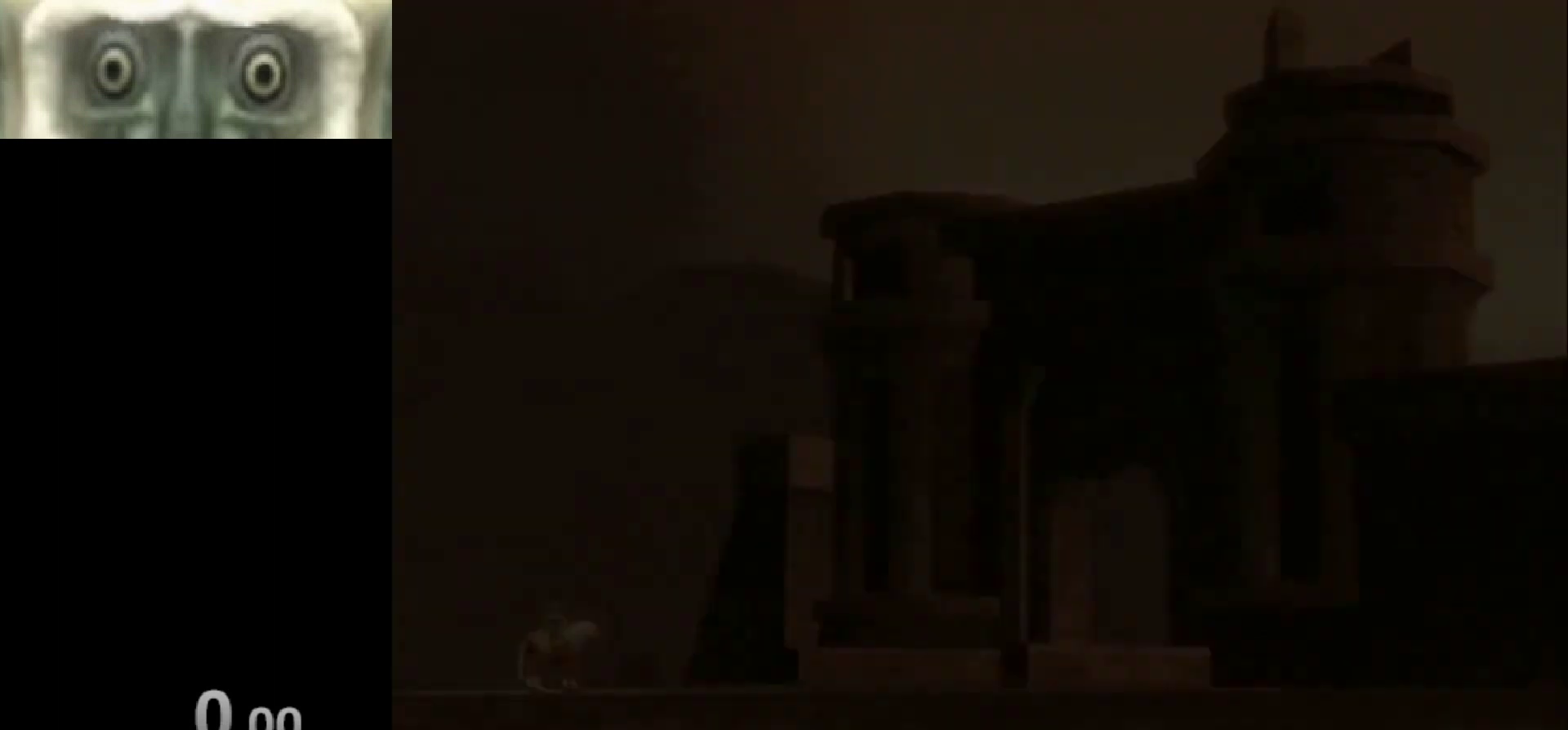
{"buttons": ["A"], "left_stick": "center", "right_stick": "center", "events": [[100, "A", "up"], [100, "START", "down"], [200, "A", "down"], [200, "START", "up"], [233, "A", "up"], [333, "A", "down"], [367, "START", "down"], [433, "A", "up"], [467, "START", "up"], [500, "A", "down"]]}
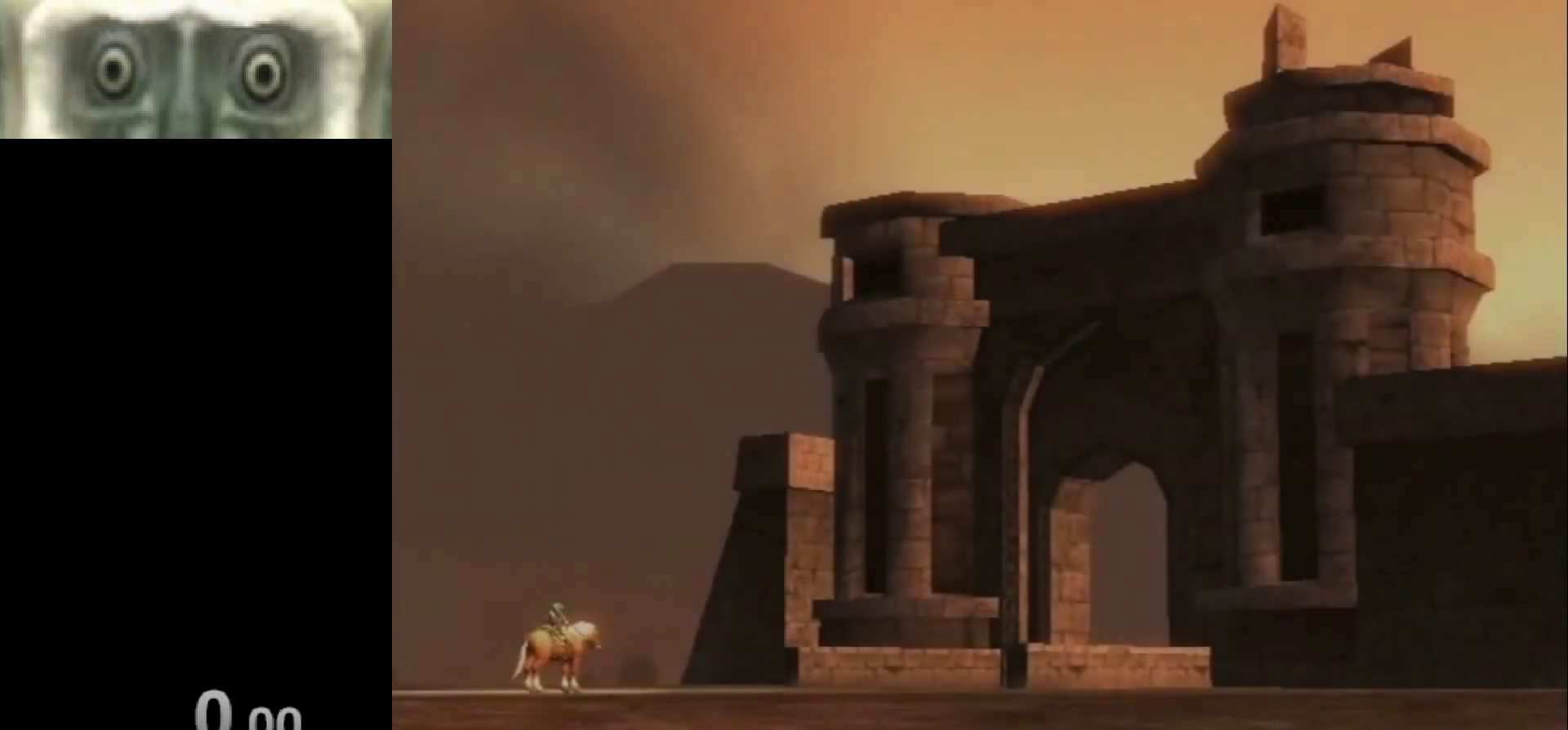
{"buttons": ["A"], "left_stick": "center", "right_stick": "center", "events": [[67, "START", "down"], [100, "A", "up"], [167, "A", "down"], [200, "START", "up"], [233, "A", "up"], [300, "START", "down"], [333, "A", "down"], [400, "A", "up"], [433, "START", "up"], [467, "A", "down"]]}
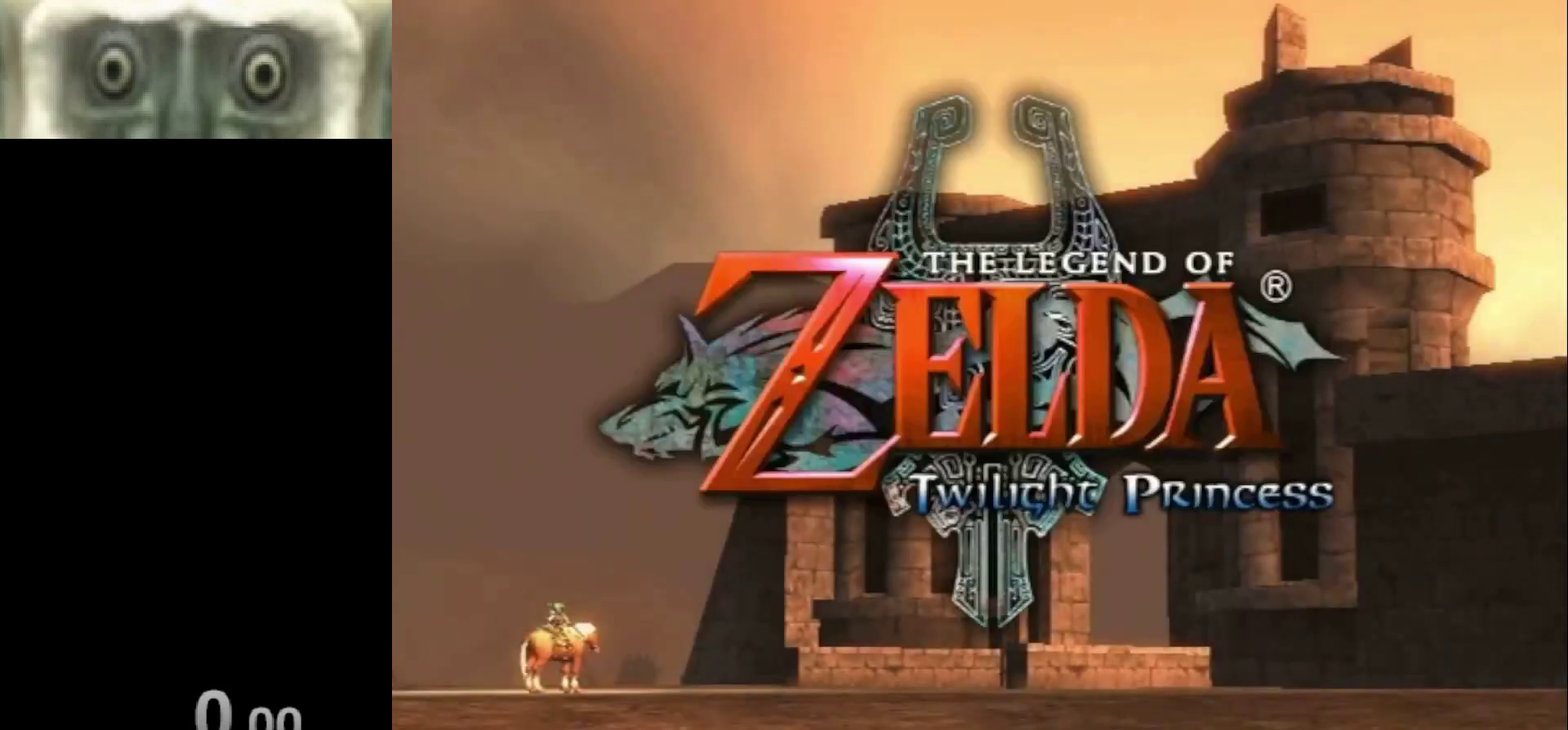
{"buttons": ["START"], "left_stick": "center", "right_stick": "center", "events": [[33, "A", "up"], [33, "START", "down"], [100, "START", "up"], [133, "A", "down"], [233, "A", "up"], [233, "START", "down"], [300, "A", "down"], [333, "START", "up"], [400, "A", "up"], [433, "A", "down"], [433, "START", "down"], [500, "A", "up"]]}
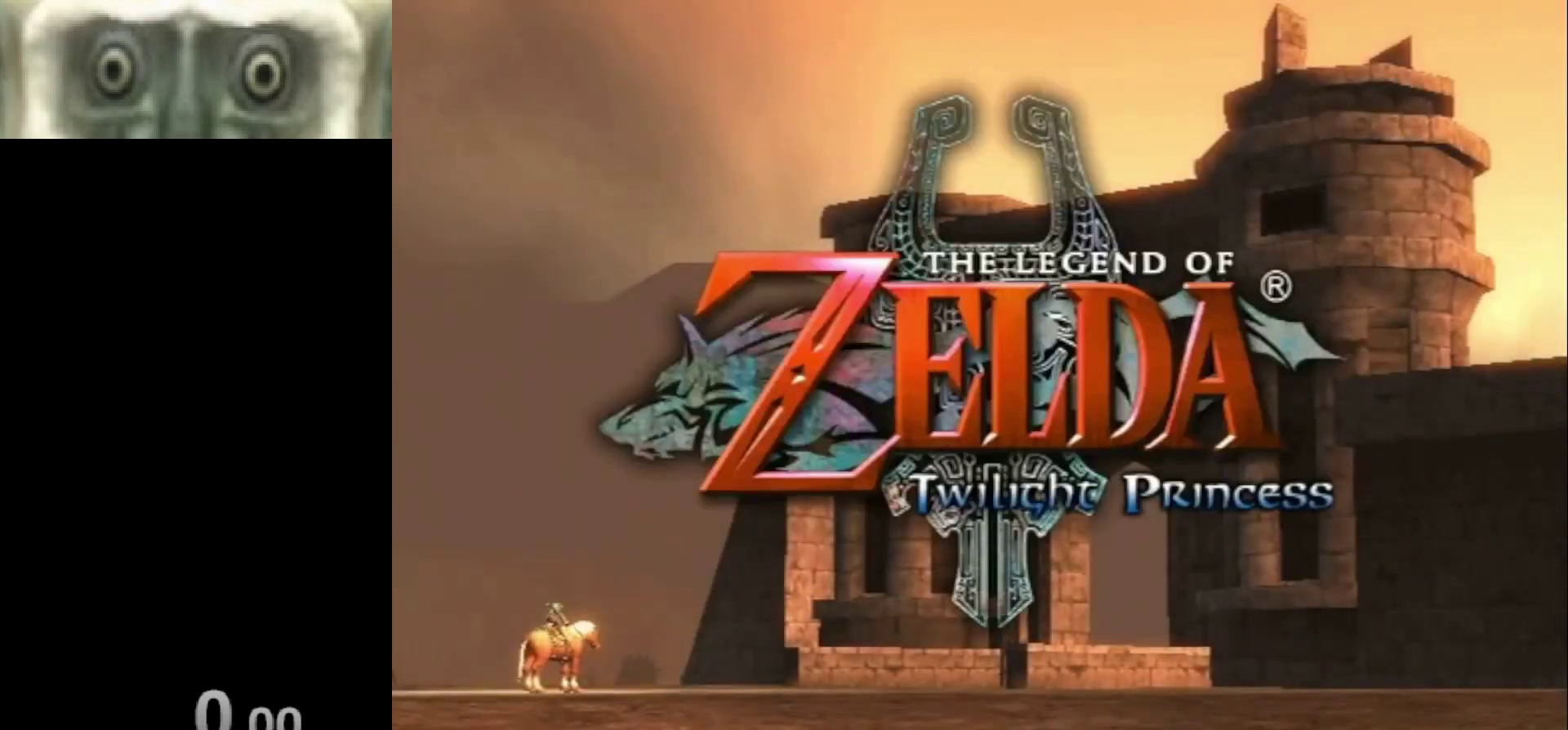
{"buttons": [], "left_stick": "center", "right_stick": "center", "events": [[33, "START", "up"], [67, "A", "down"], [167, "START", "down"], [200, "A", "up"], [233, "START", "up"], [267, "A", "down"], [367, "A", "up"], [367, "START", "down"], [400, "A", "down"], [467, "A", "up"], [467, "START", "up"]]}
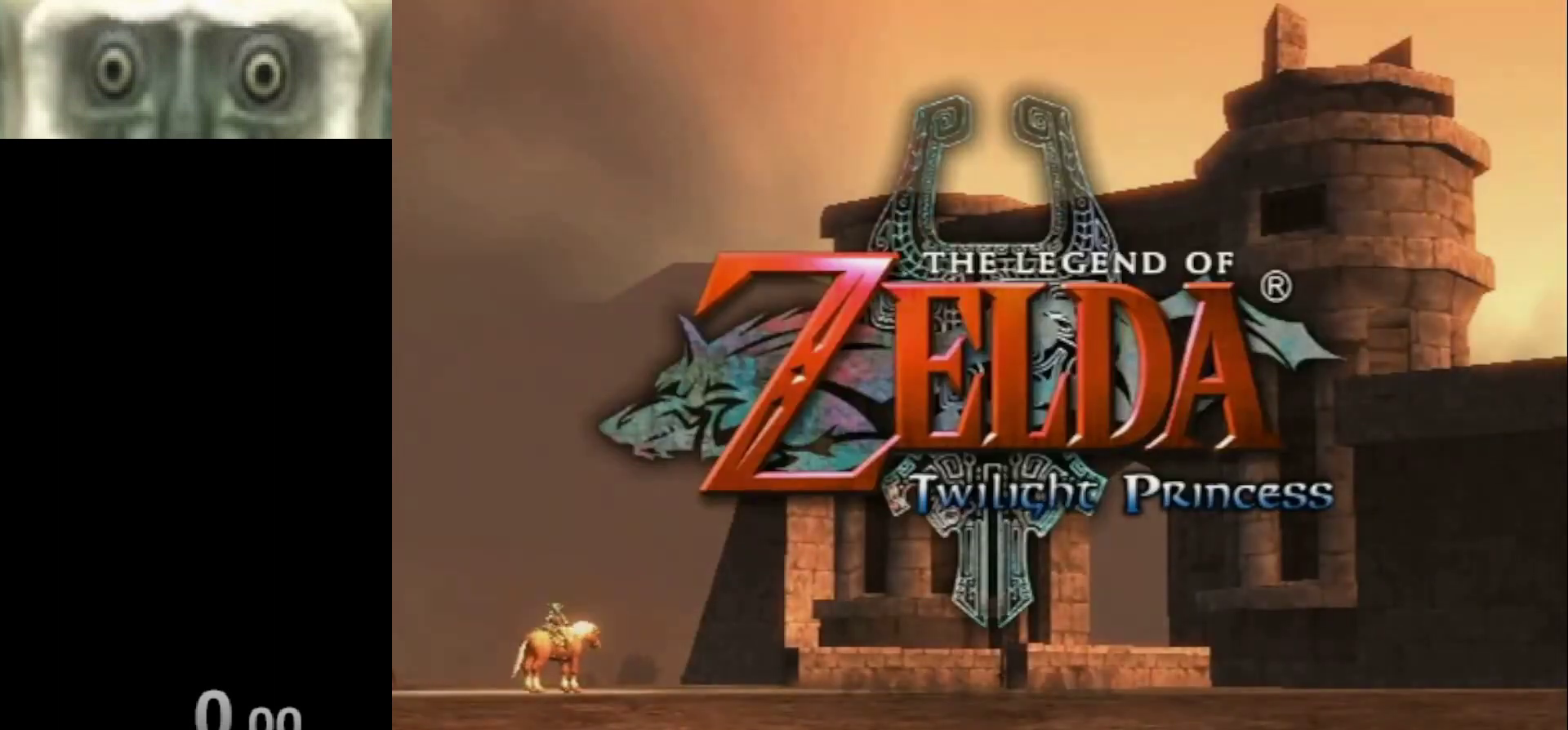
{"buttons": [], "left_stick": "center", "right_stick": "center", "events": [[33, "A", "down"], [100, "START", "down"], [133, "A", "up"], [167, "START", "up"], [200, "A", "down"], [267, "A", "up"]]}
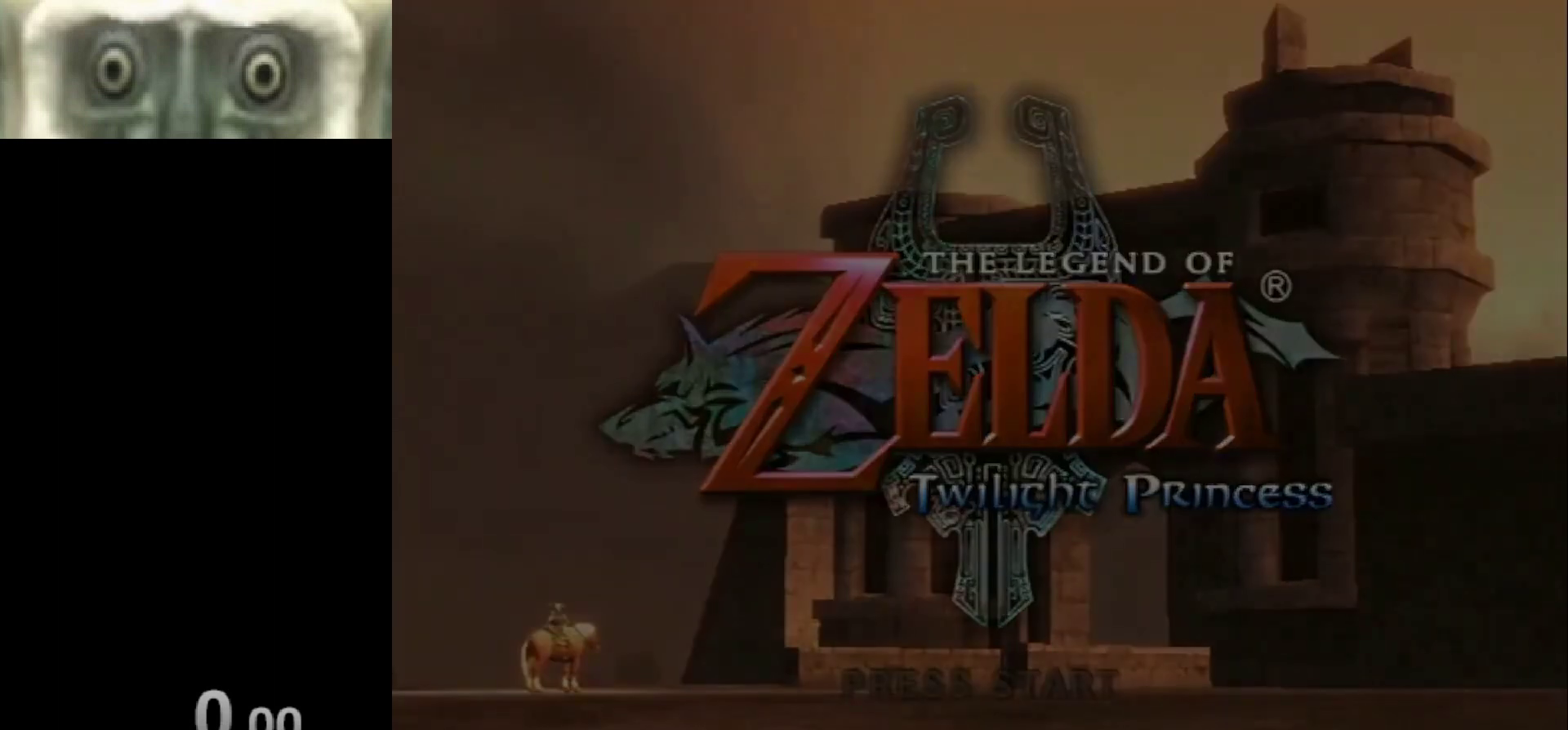
{"buttons": [], "left_stick": "center", "right_stick": "center", "events": []}
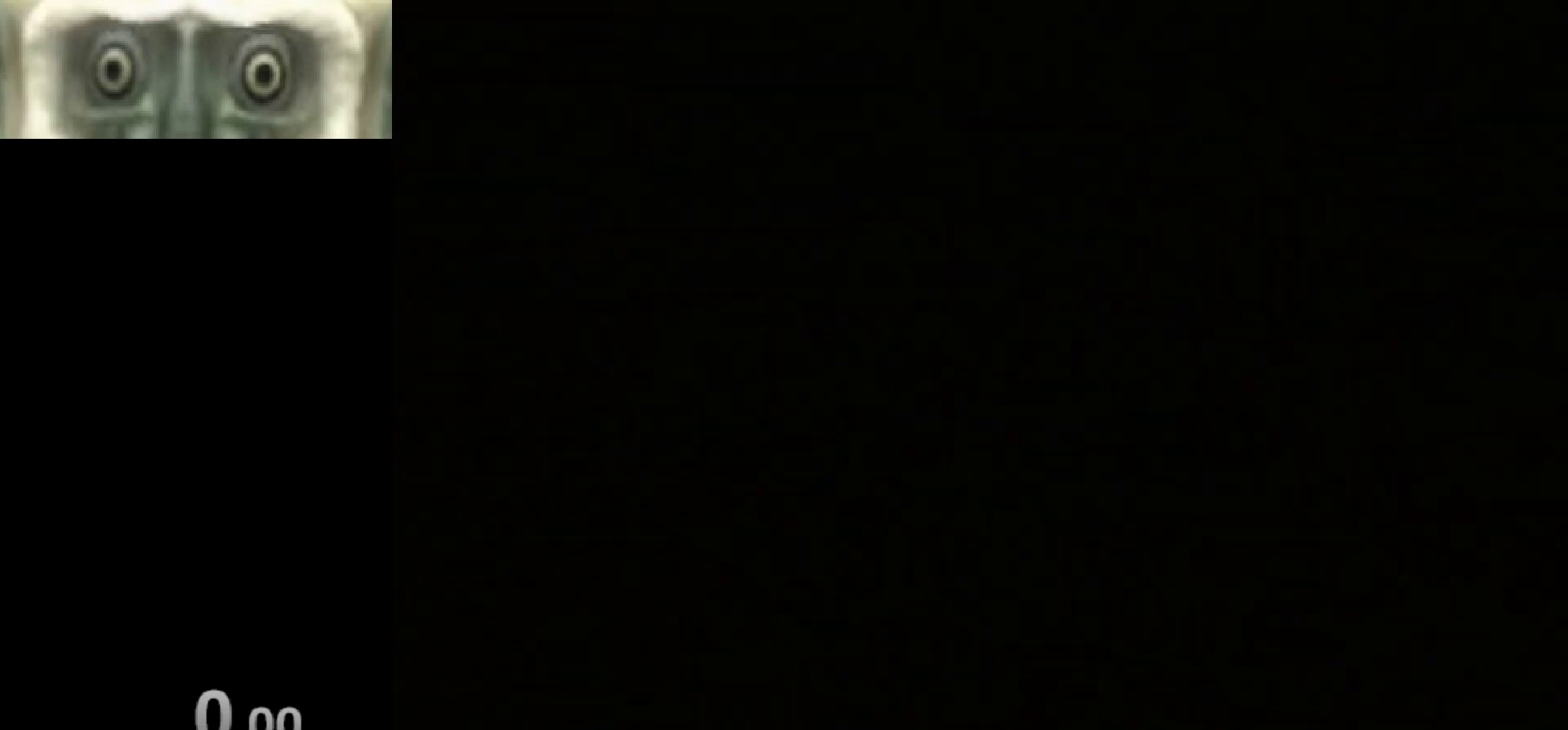
{"buttons": [], "left_stick": "center", "right_stick": "center", "events": []}
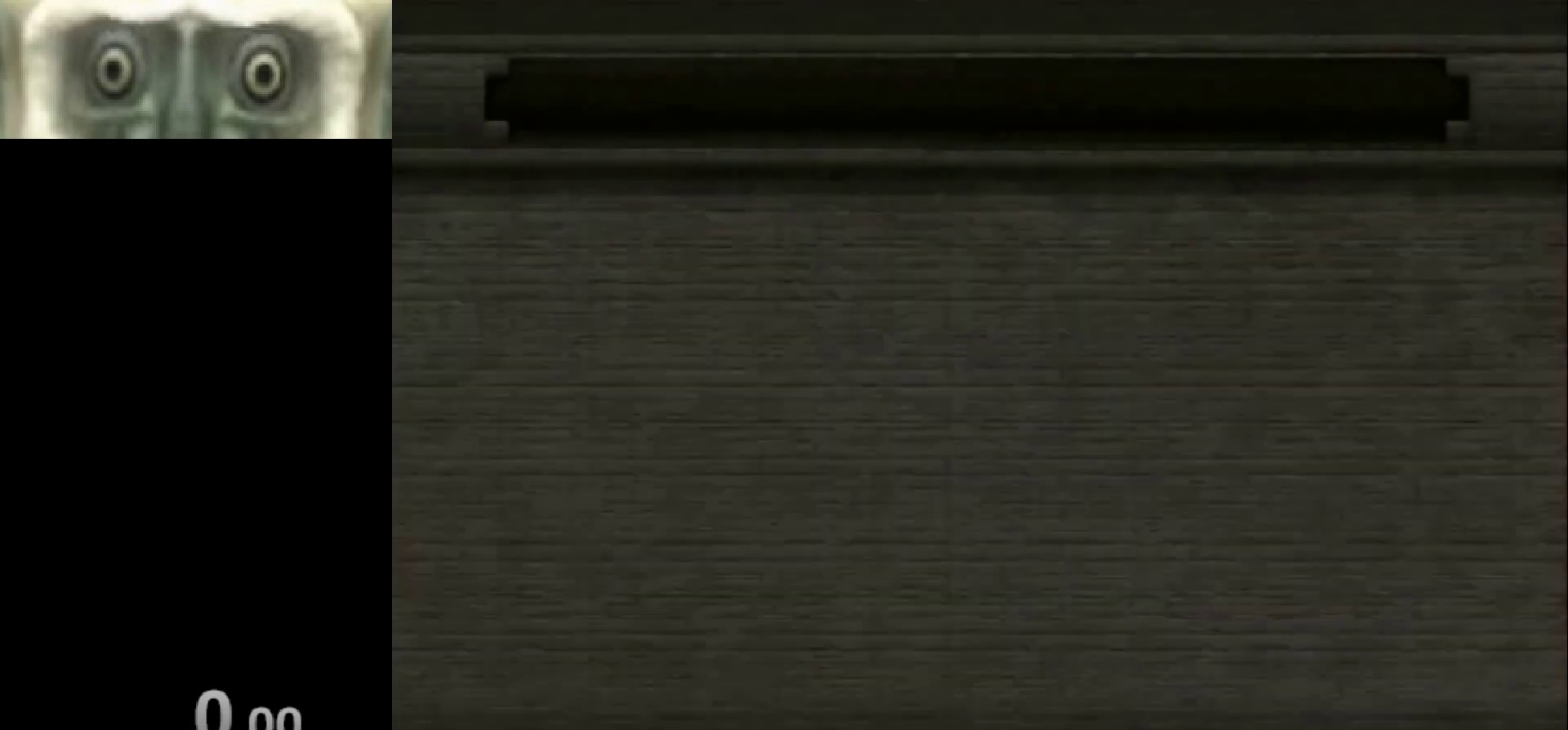
{"buttons": [], "left_stick": "center", "right_stick": "center", "events": []}
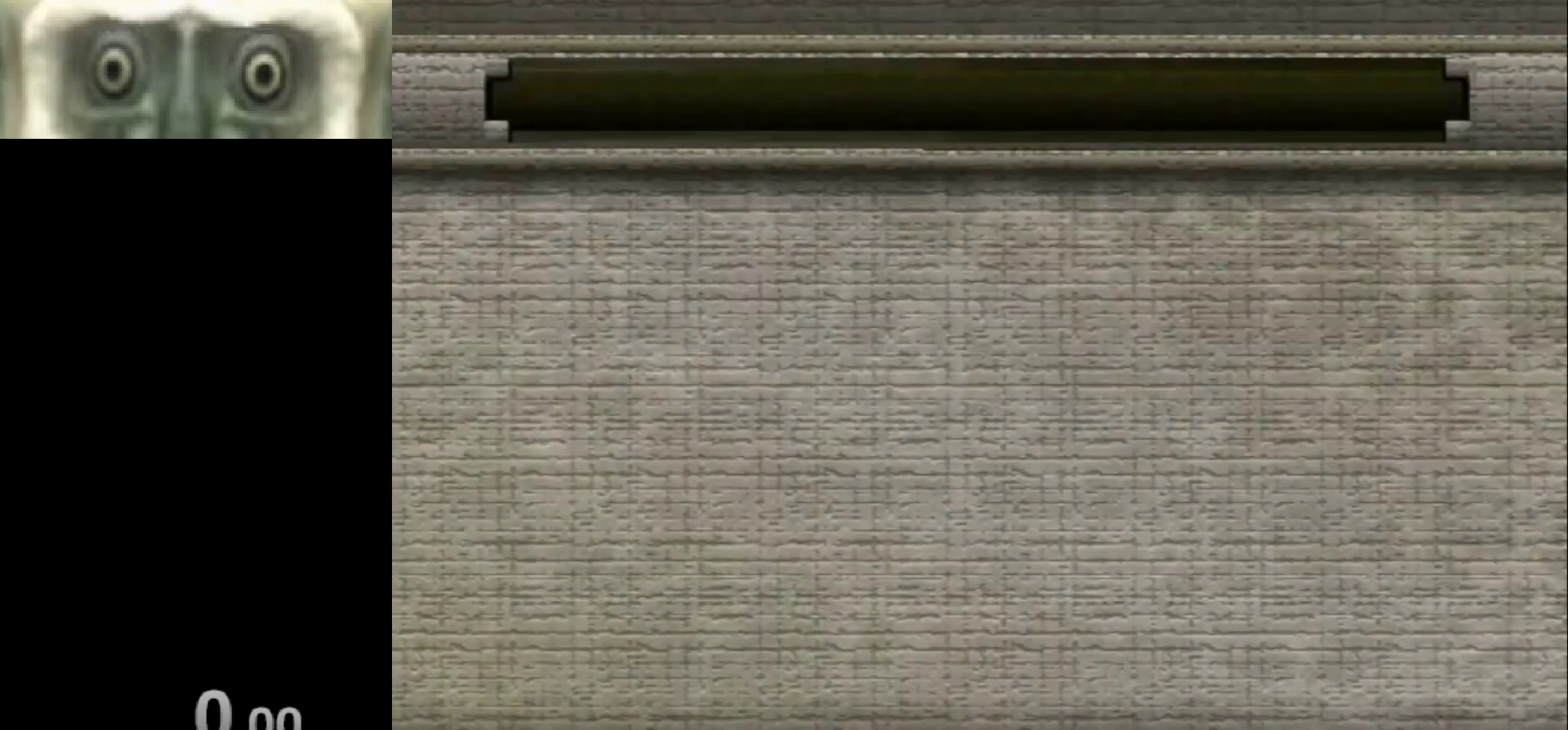
{"buttons": [], "left_stick": "center", "right_stick": "center", "events": []}
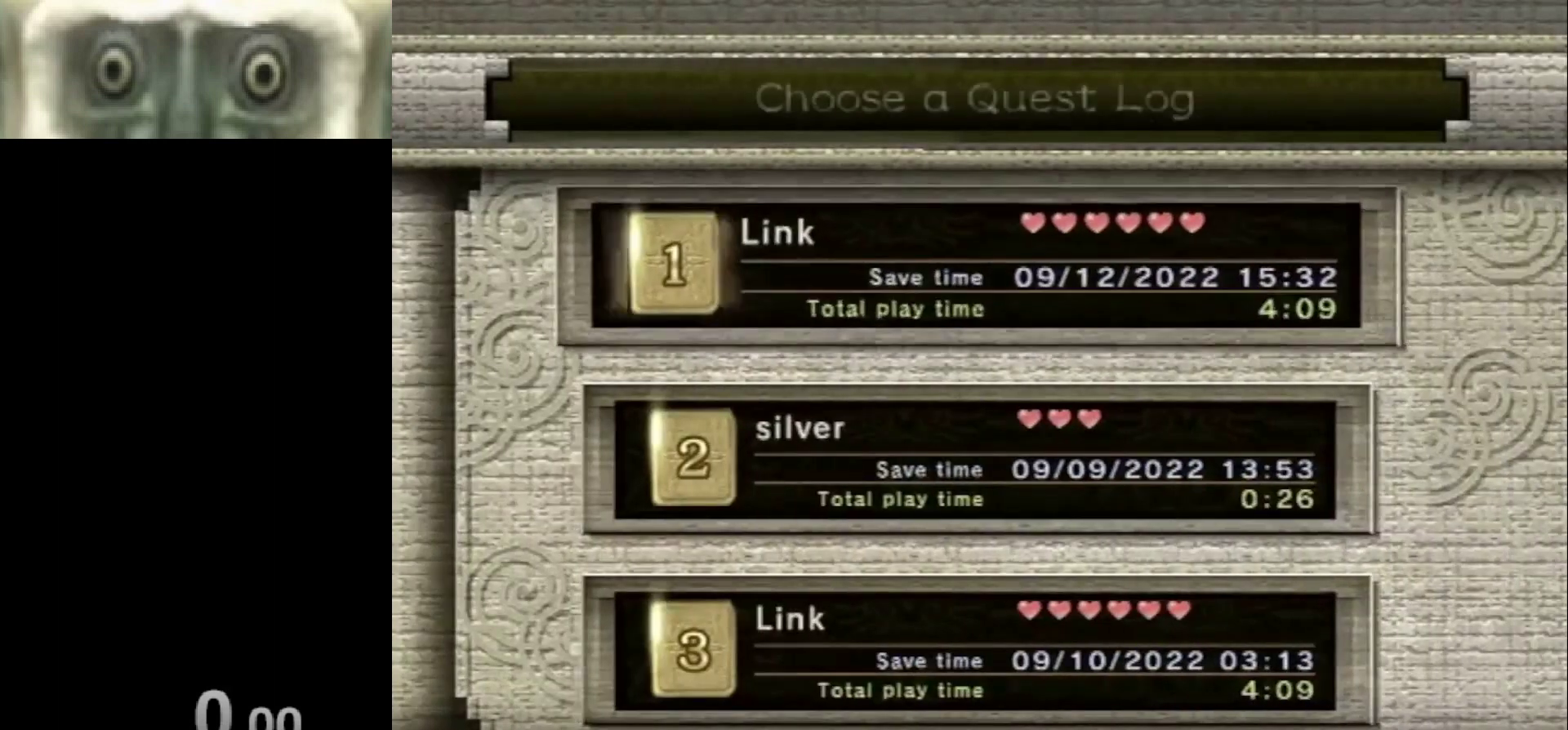
{"buttons": ["A"], "left_stick": "center", "right_stick": "center", "events": [[200, "left_stick", "down"], [367, "left_stick", "center"], [500, "A", "down"]]}
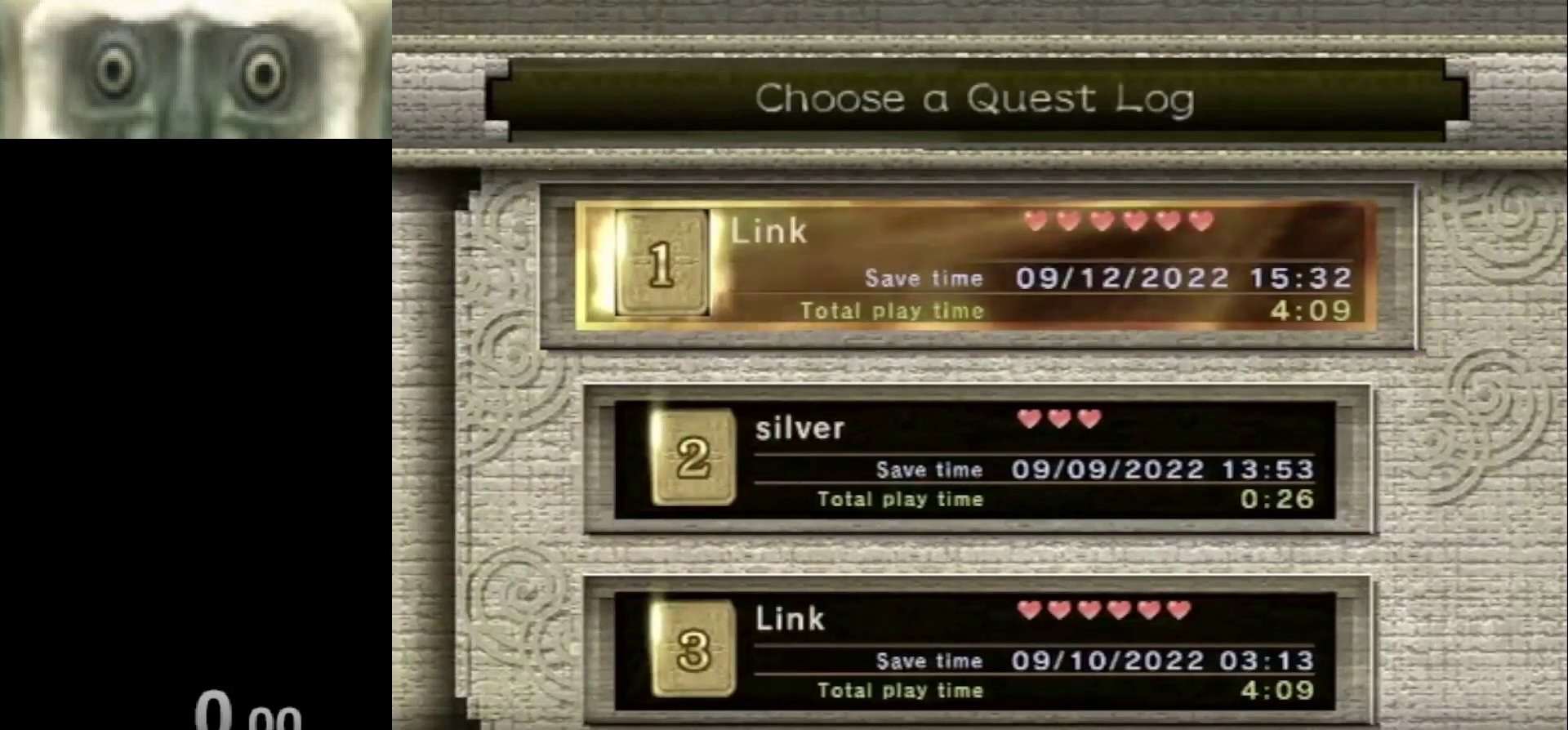
{"buttons": ["A", "START"], "left_stick": "center", "right_stick": "center", "events": [[100, "A", "up"], [167, "A", "down"], [233, "A", "up"], [333, "A", "down"], [400, "A", "up"], [400, "START", "down"], [433, "A", "down"]]}
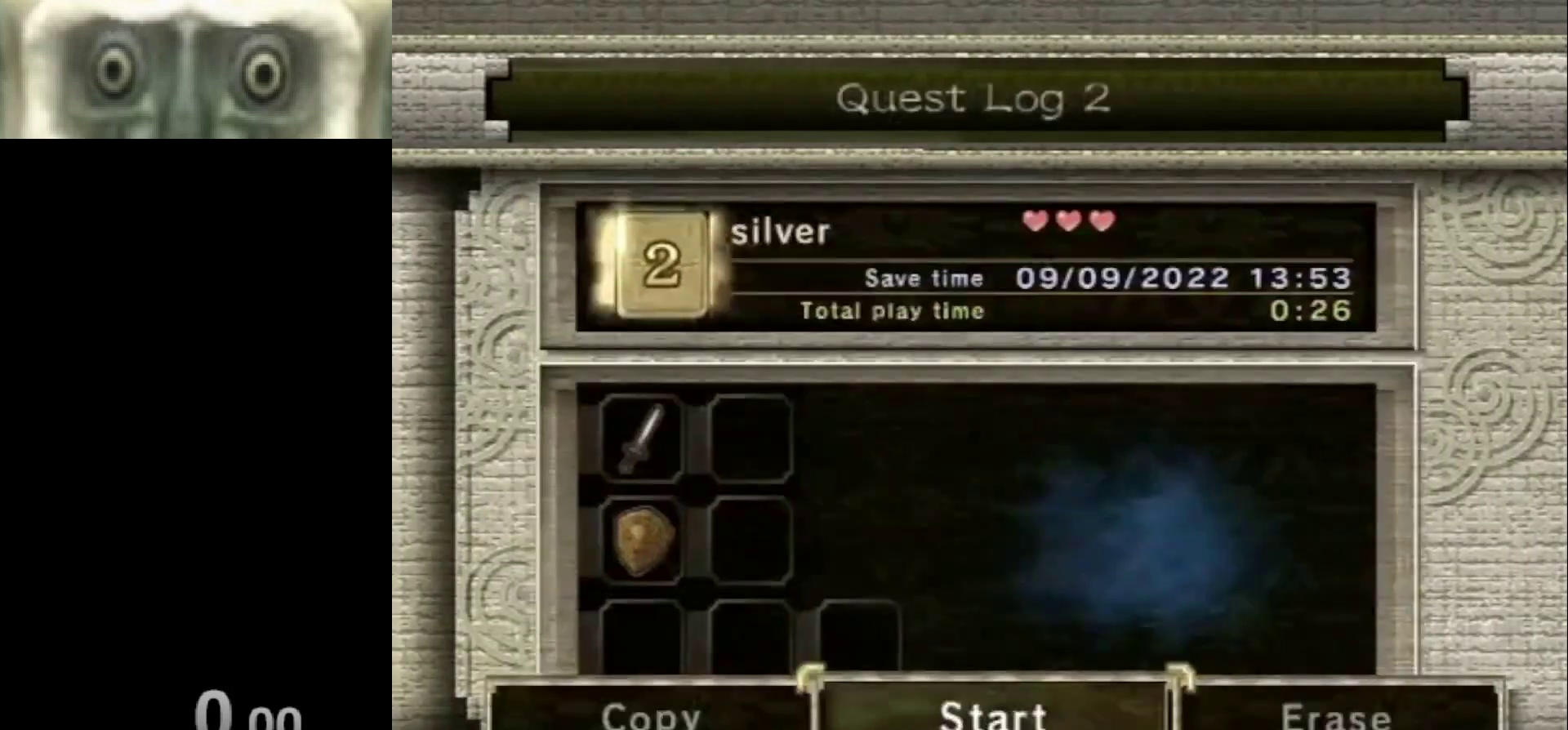
{"buttons": [], "left_stick": "center", "right_stick": "center", "events": [[67, "A", "up"], [67, "START", "up"], [133, "A", "down"], [200, "A", "up"], [267, "A", "down"], [333, "A", "up"], [400, "A", "down"], [467, "A", "up"]]}
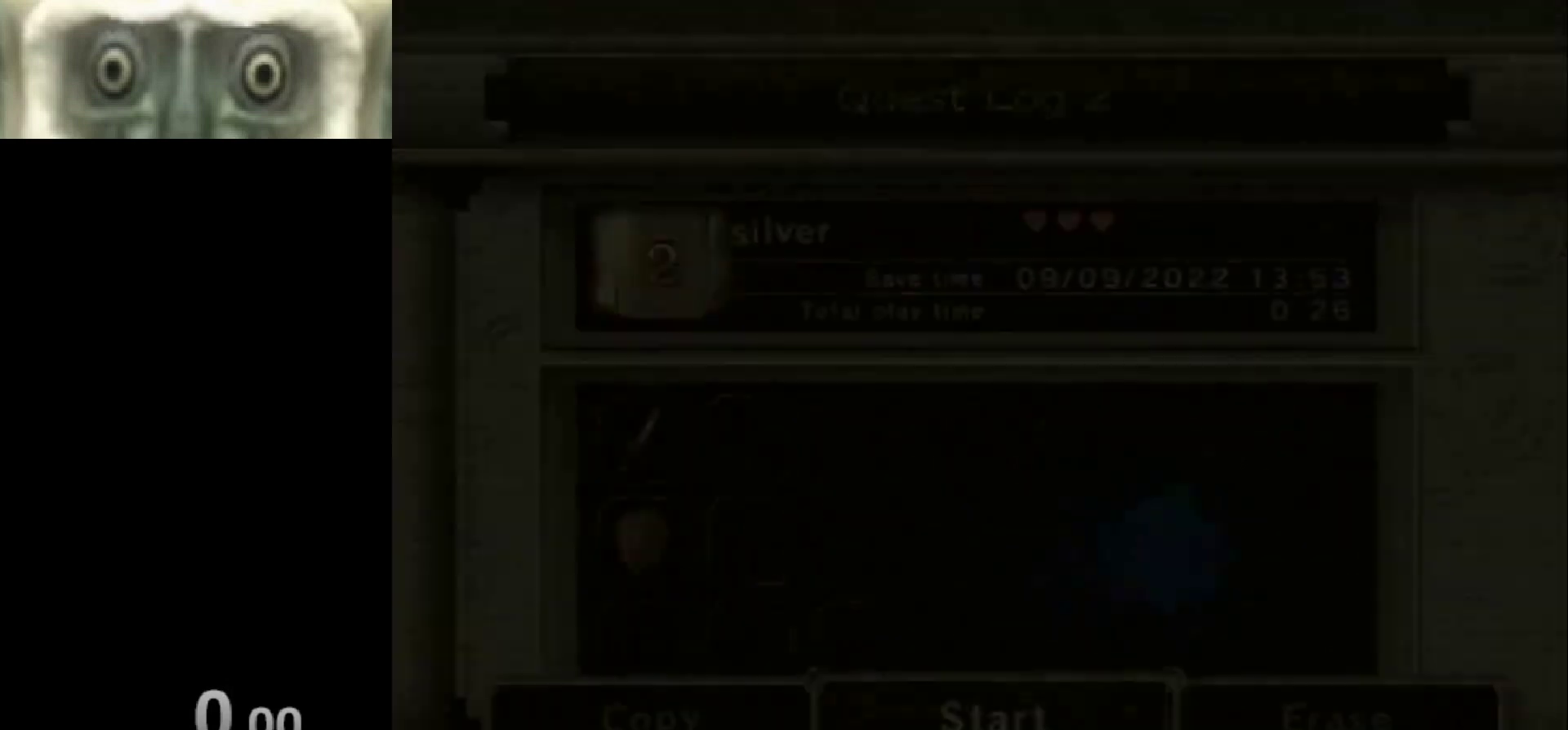
{"buttons": ["A"], "left_stick": "center", "right_stick": "center", "events": [[67, "A", "down"], [133, "A", "up"], [200, "A", "down"], [233, "START", "down"], [300, "A", "up"], [300, "START", "up"], [367, "A", "down"], [433, "A", "up"], [433, "START", "down"], [500, "A", "down"], [500, "START", "up"]]}
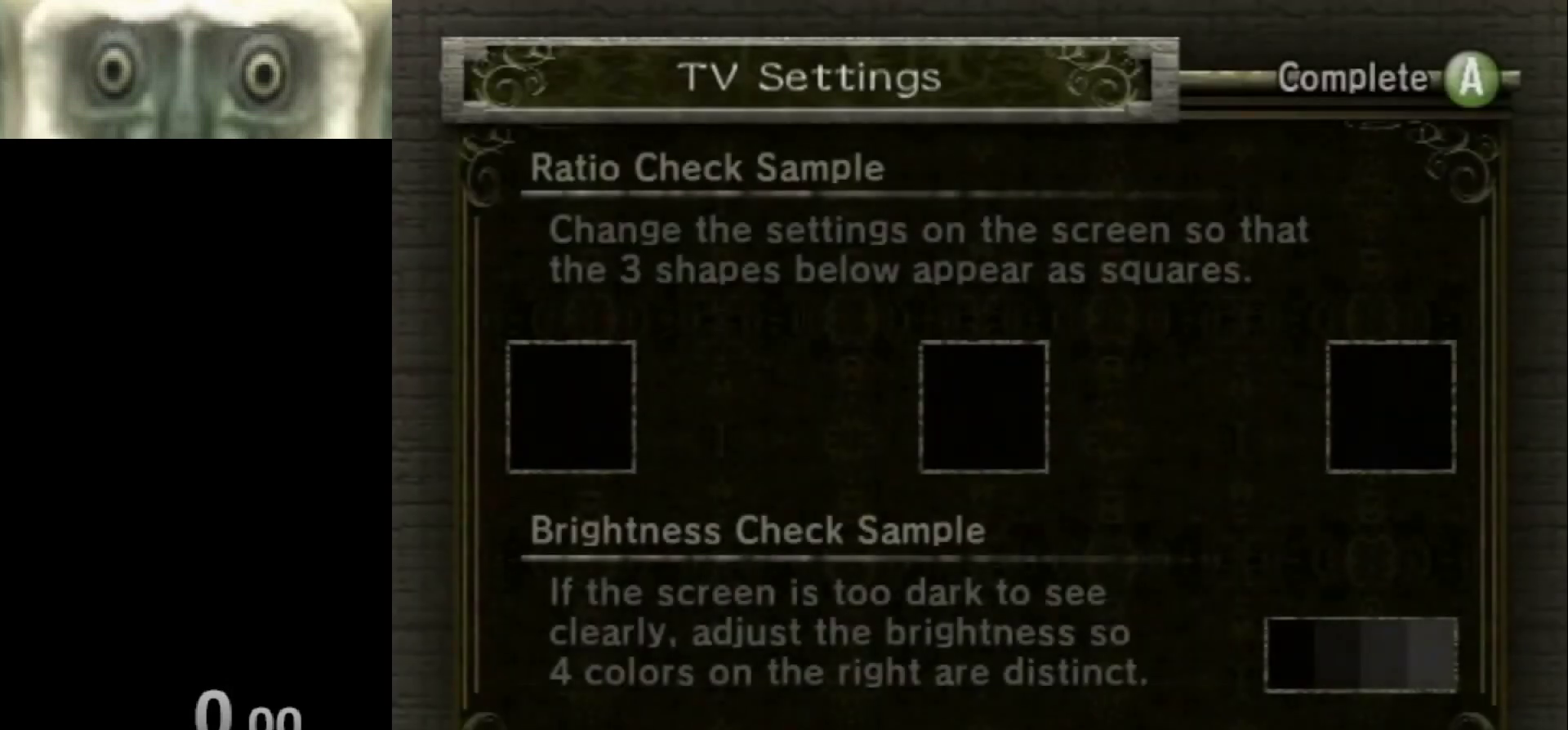
{"buttons": ["A"], "left_stick": "center", "right_stick": "center", "events": [[100, "A", "up"], [133, "START", "down"], [167, "A", "down"], [233, "A", "up"], [267, "START", "up"], [300, "A", "down"], [400, "A", "up"], [433, "START", "down"], [500, "A", "down"], [500, "START", "up"]]}
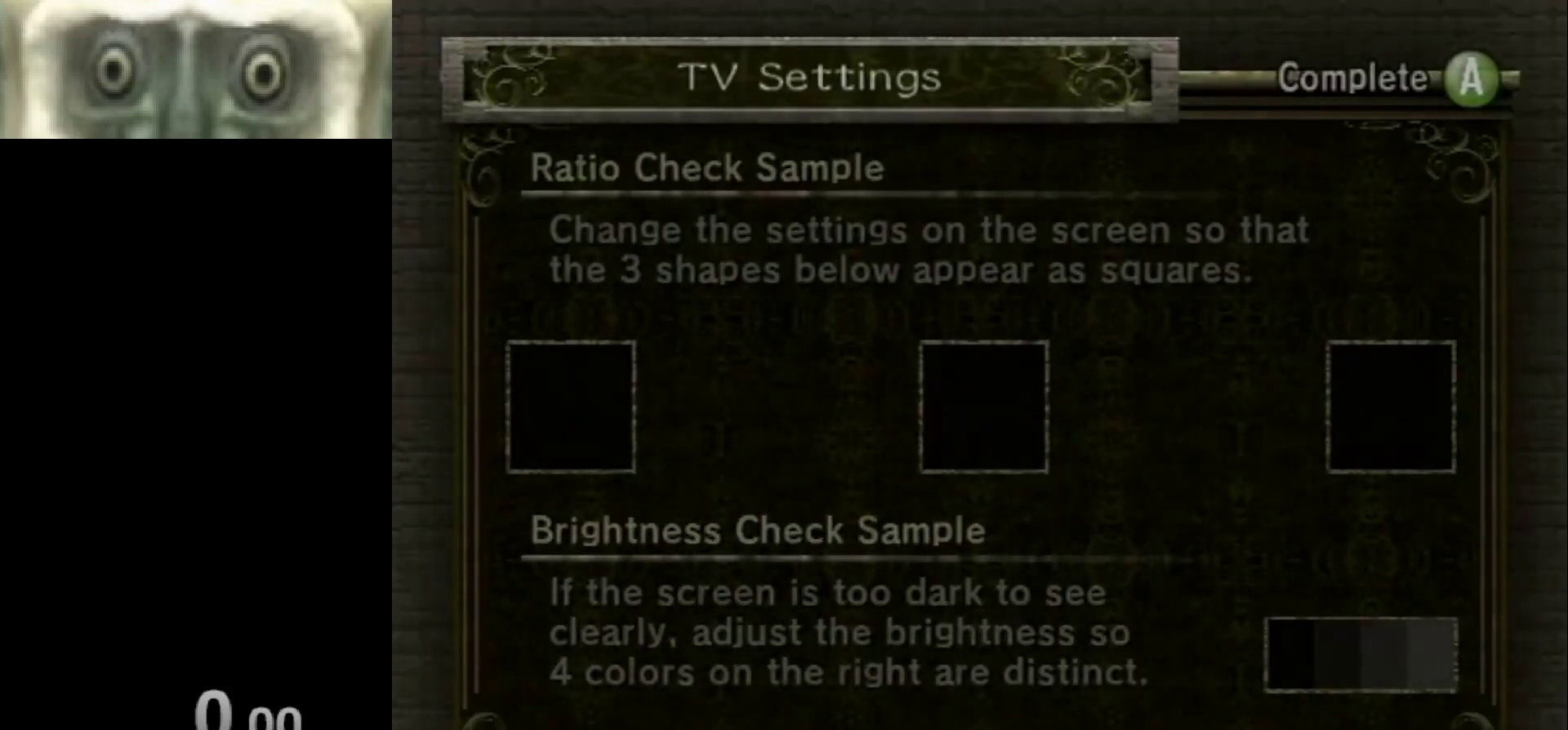
{"buttons": [], "left_stick": "center", "right_stick": "center", "events": [[33, "A", "up"], [100, "A", "down"], [167, "A", "up"]]}
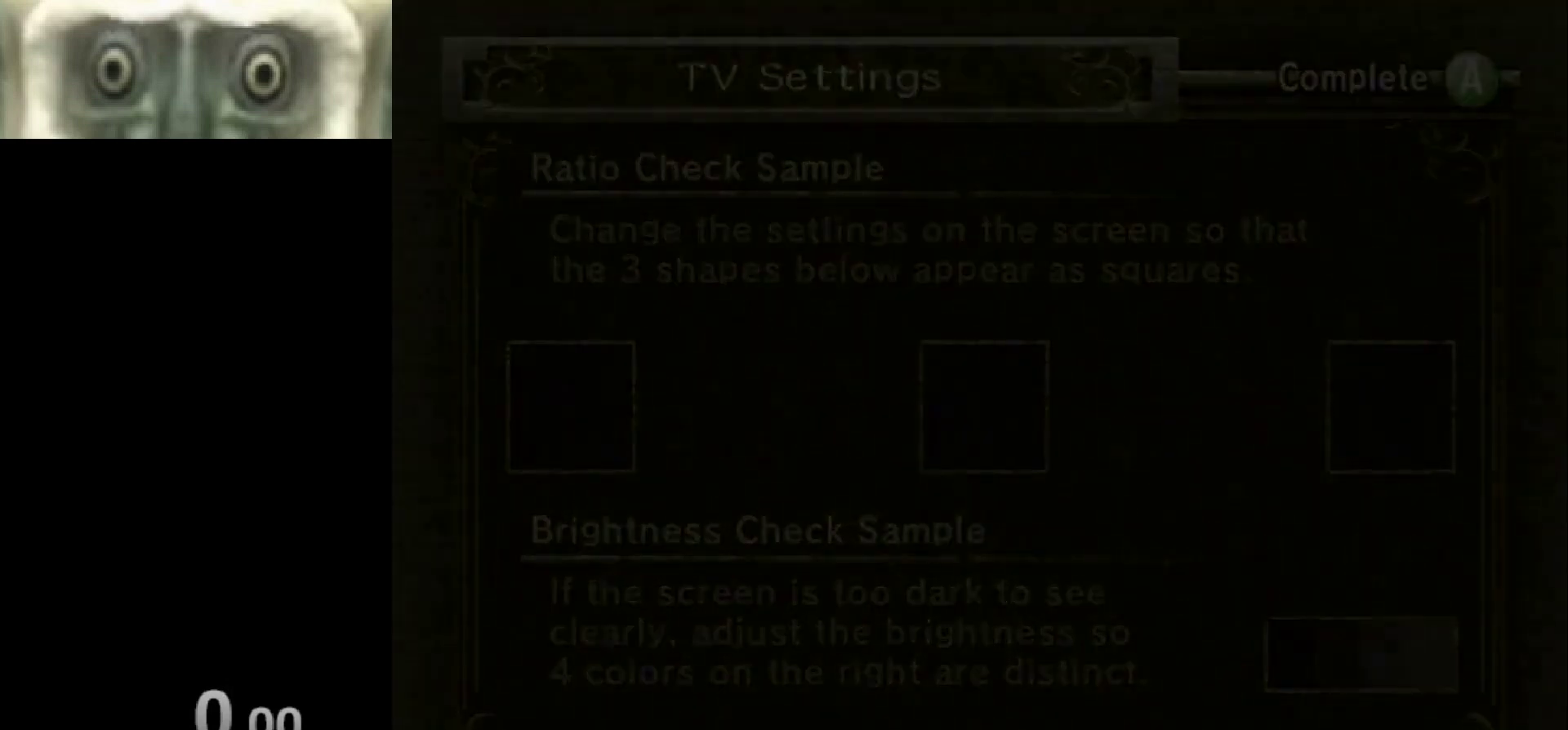
{"buttons": [], "left_stick": "center", "right_stick": "center", "events": []}
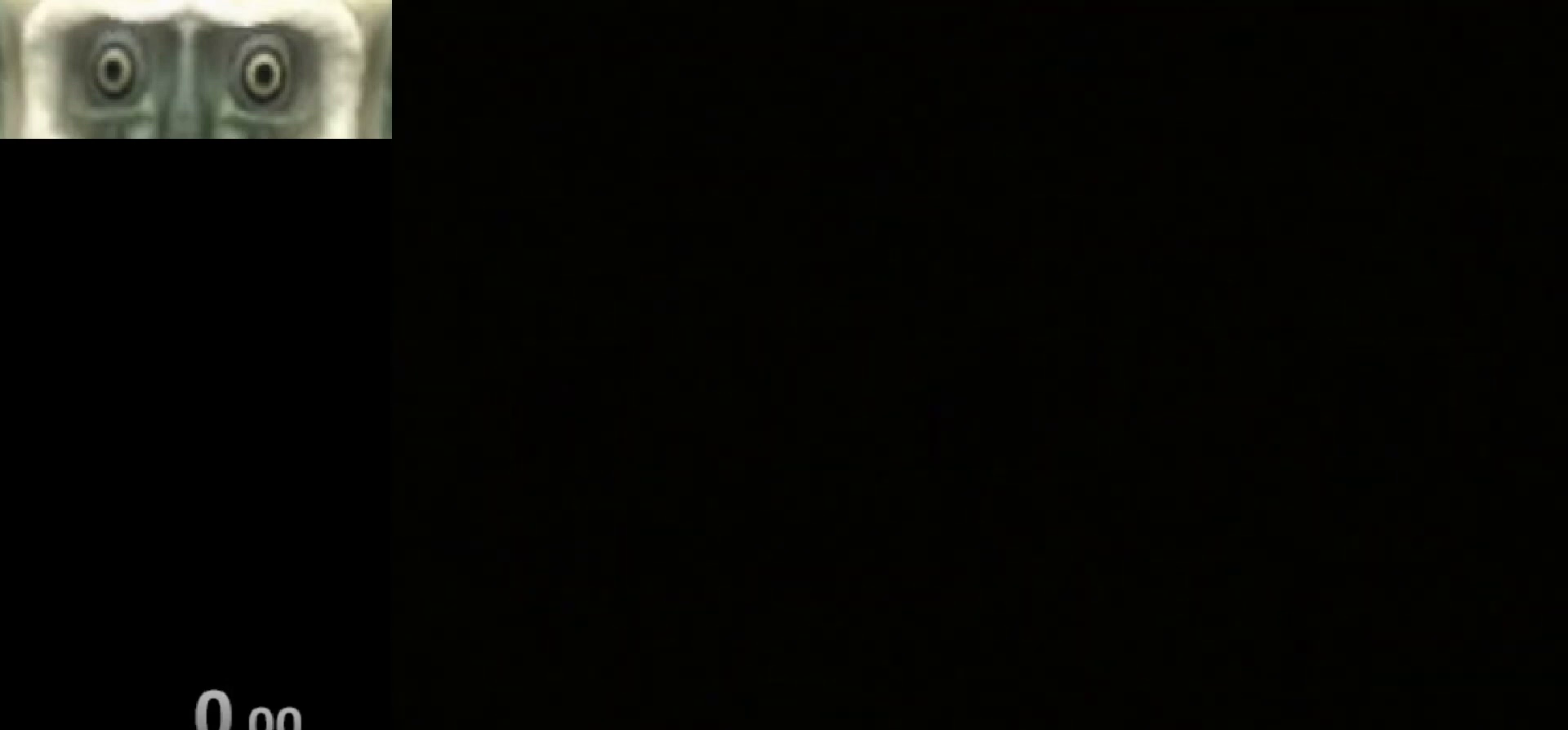
{"buttons": [], "left_stick": "center", "right_stick": "center", "events": []}
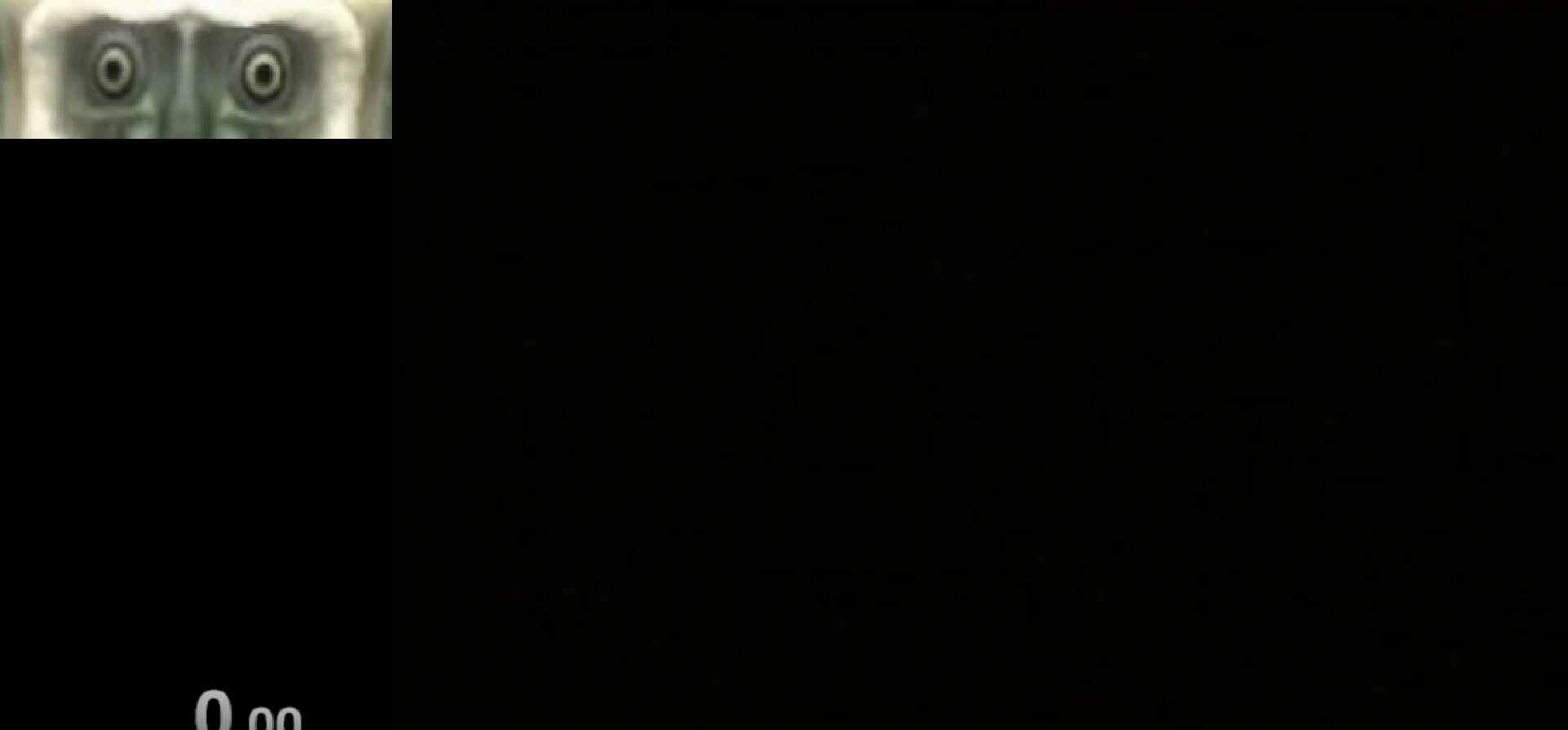
{"buttons": [], "left_stick": "center", "right_stick": "center", "events": []}
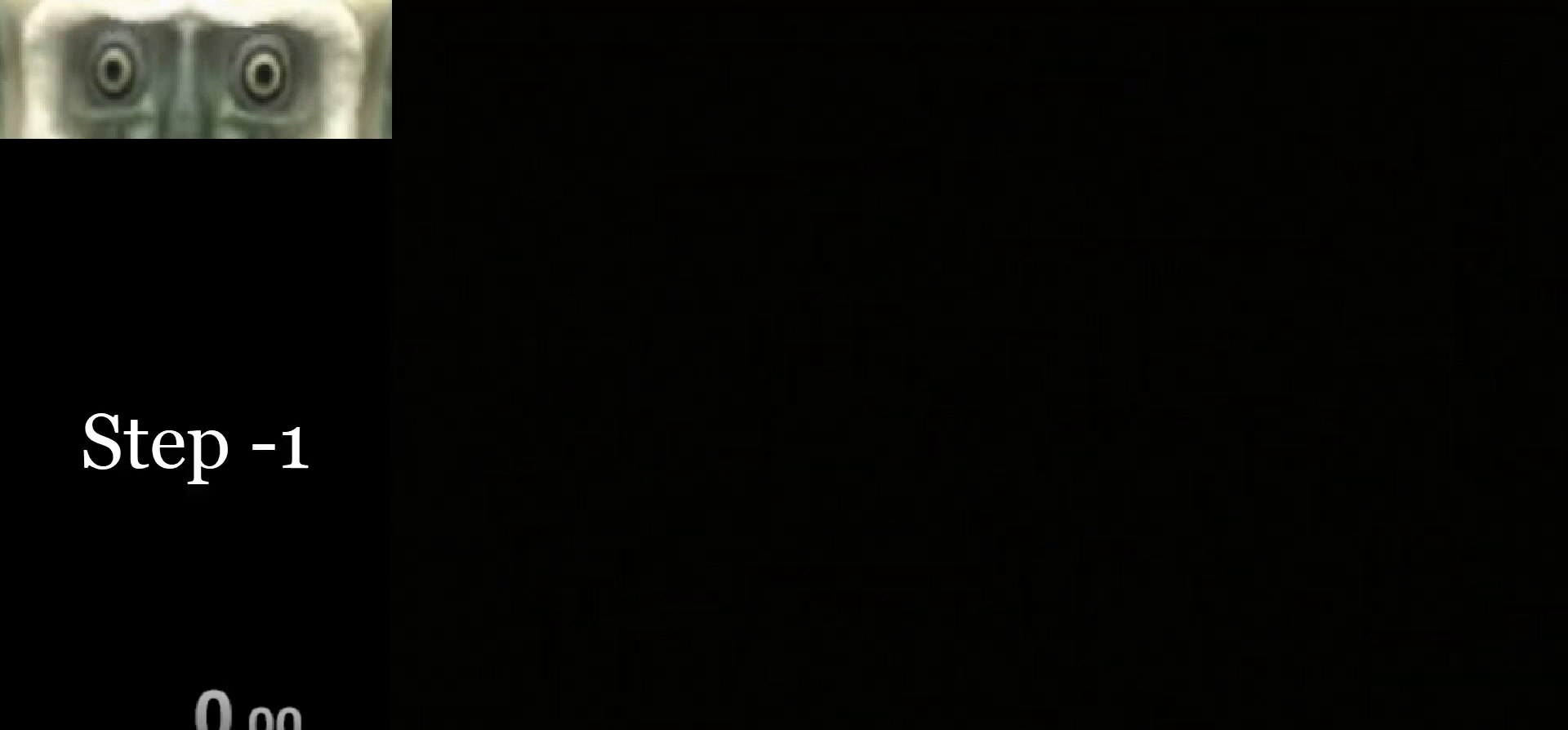
{"buttons": [], "left_stick": "center", "right_stick": "center", "events": []}
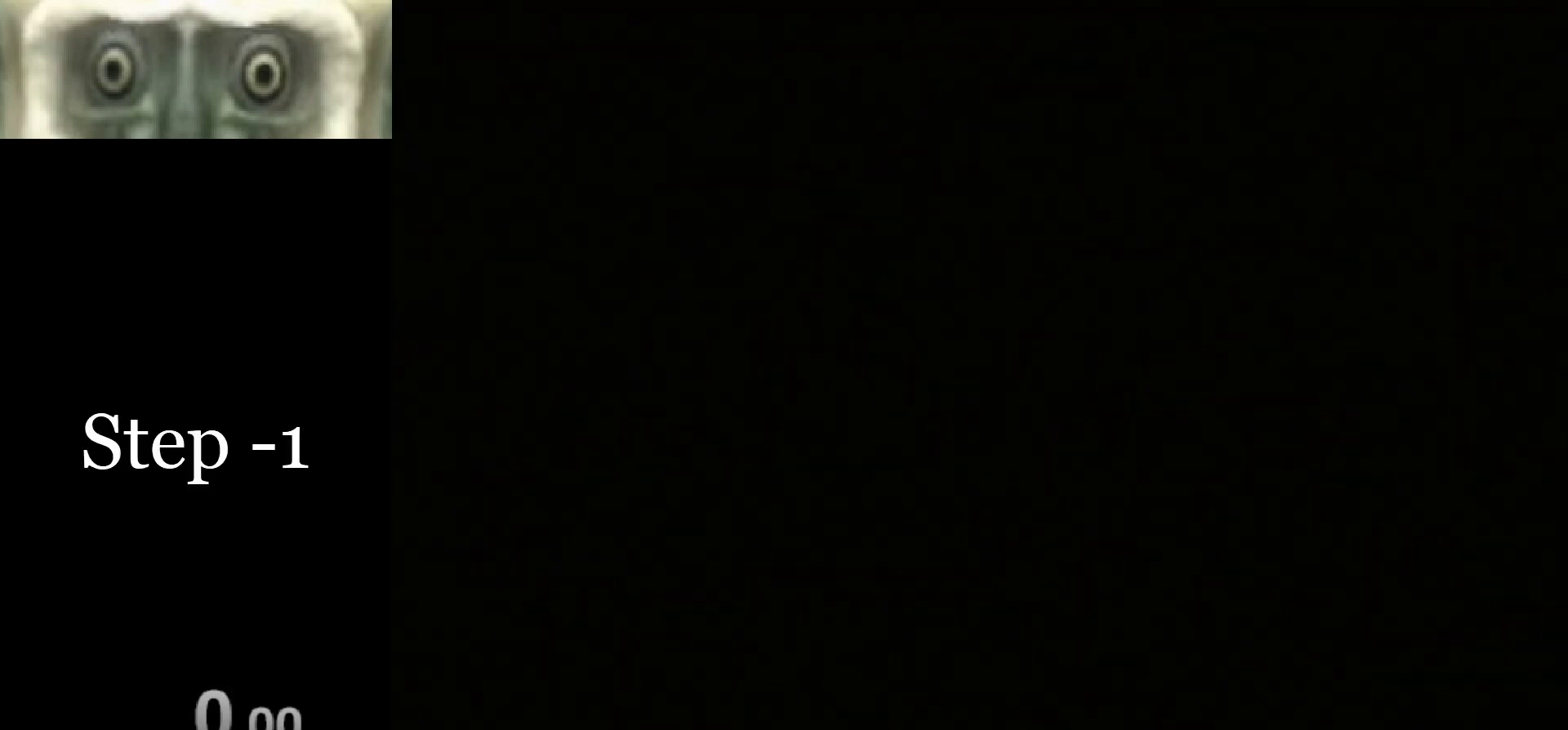
{"buttons": [], "left_stick": "center", "right_stick": "center", "events": []}
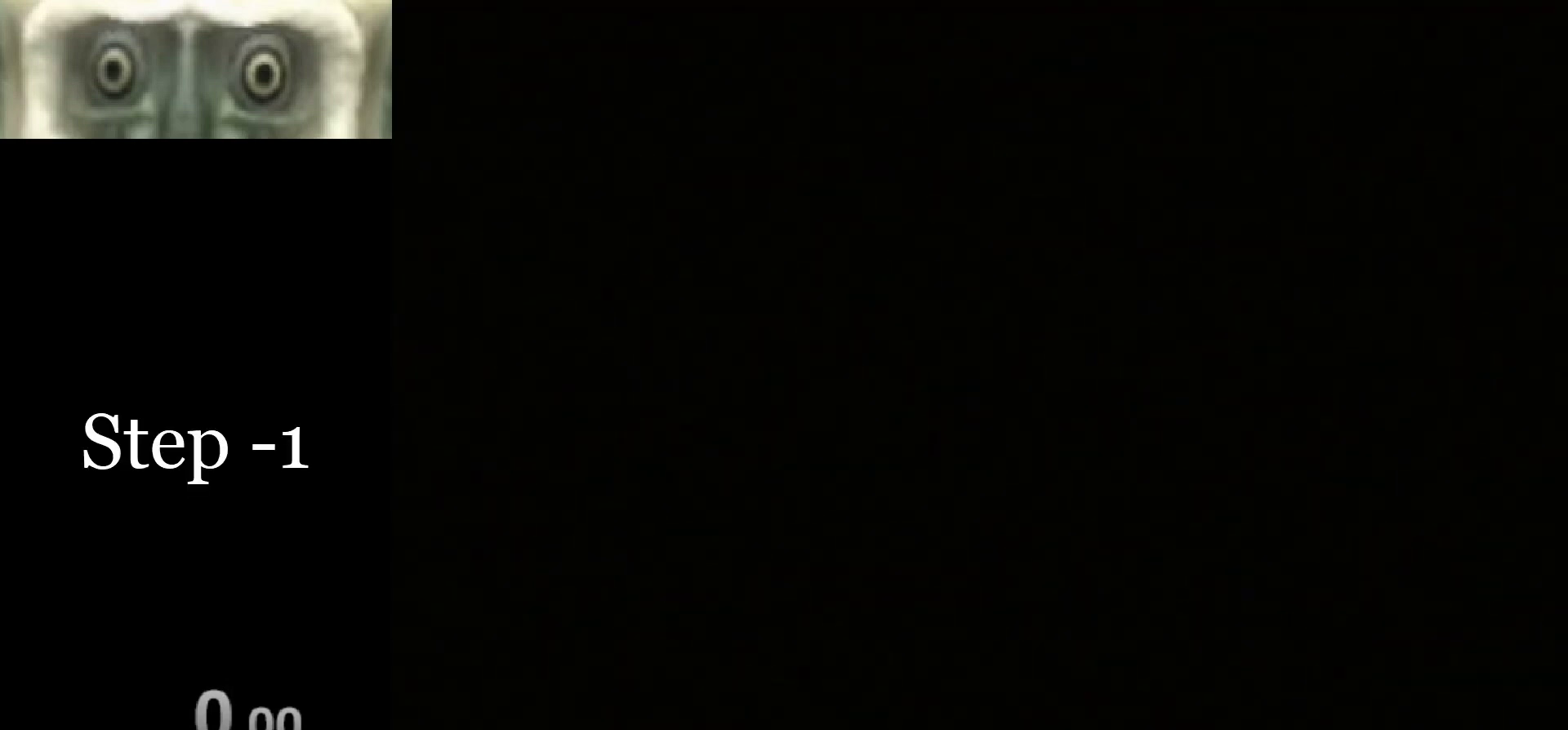
{"buttons": [], "left_stick": "center", "right_stick": "center", "events": []}
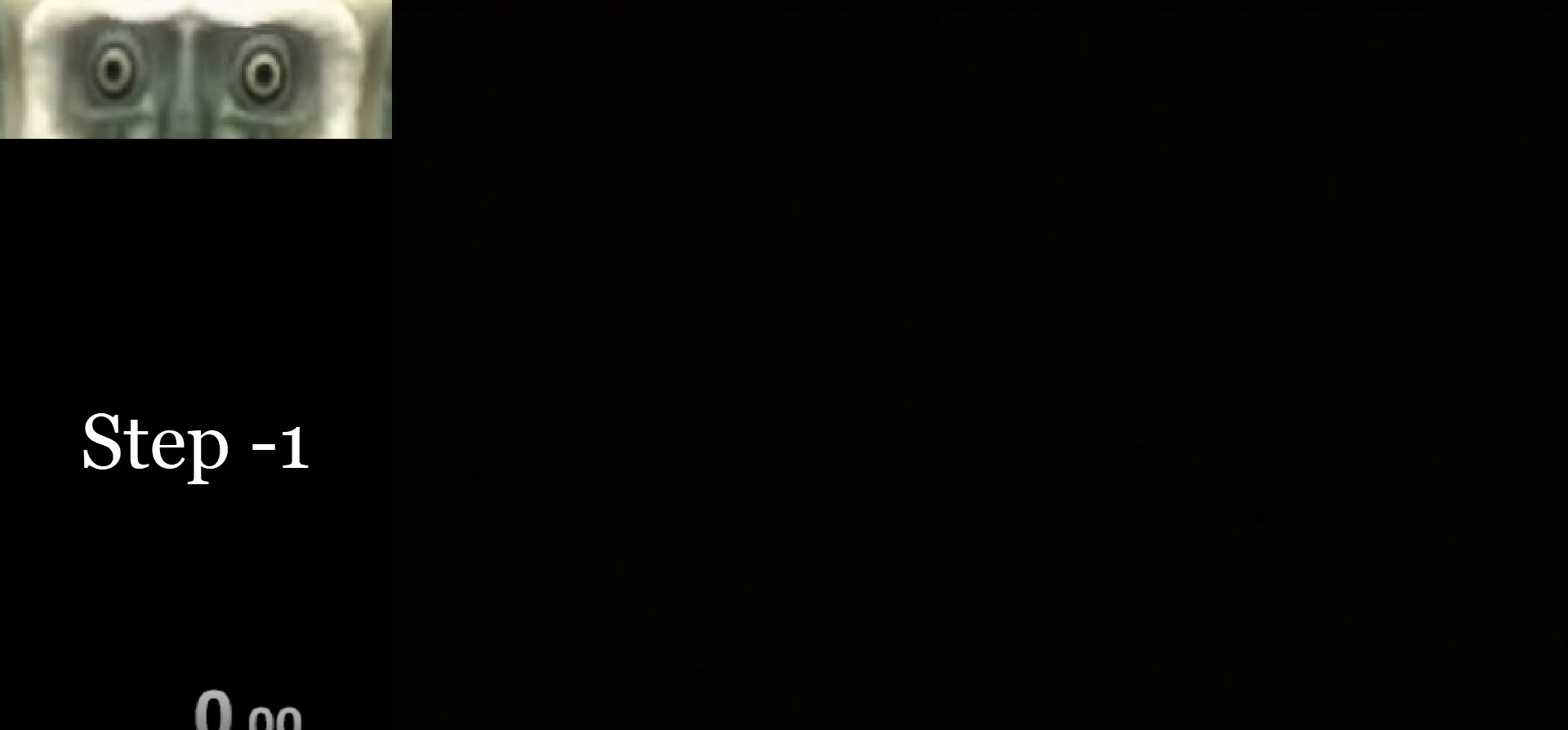
{"buttons": [], "left_stick": "center", "right_stick": "center", "events": []}
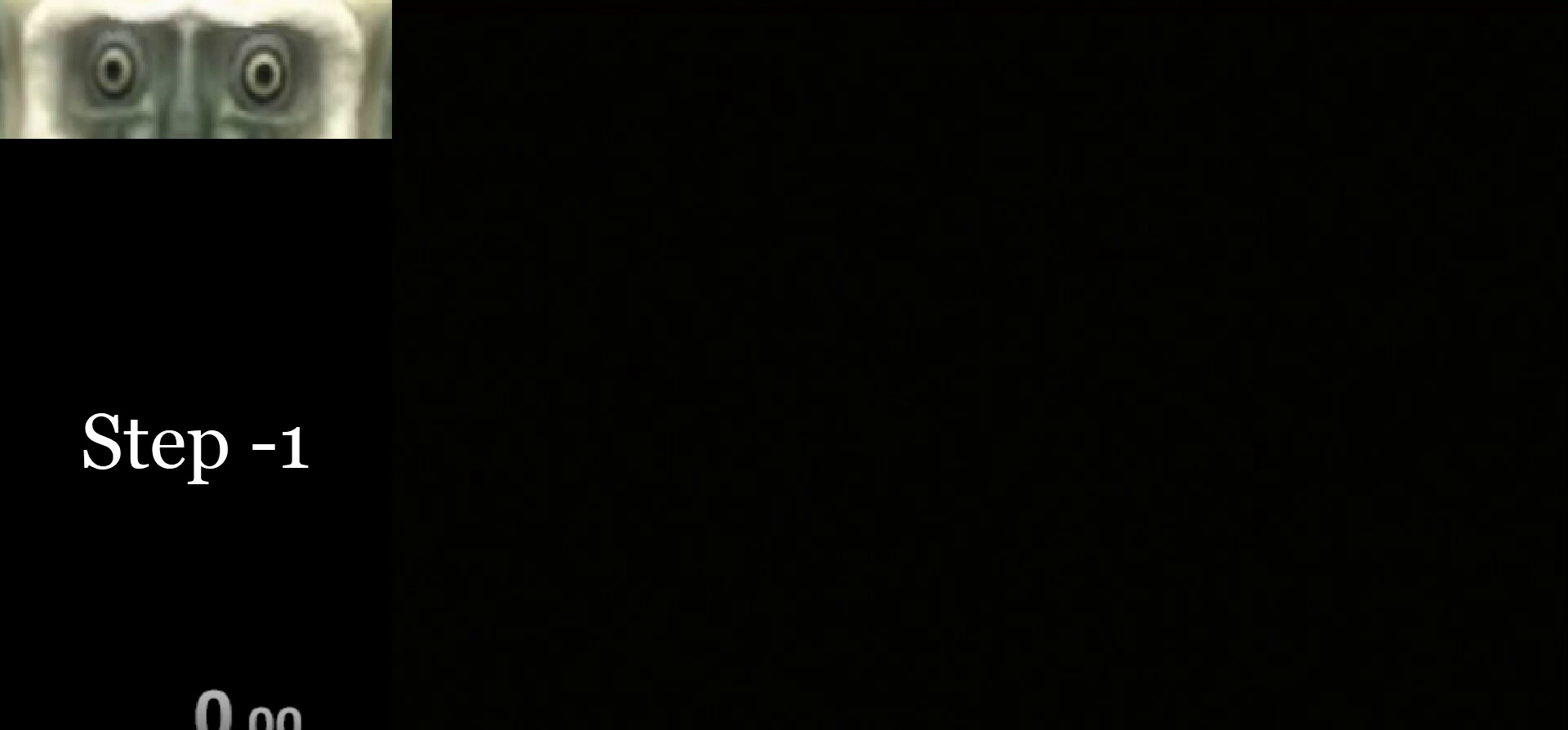
{"buttons": [], "left_stick": "center", "right_stick": "center", "events": []}
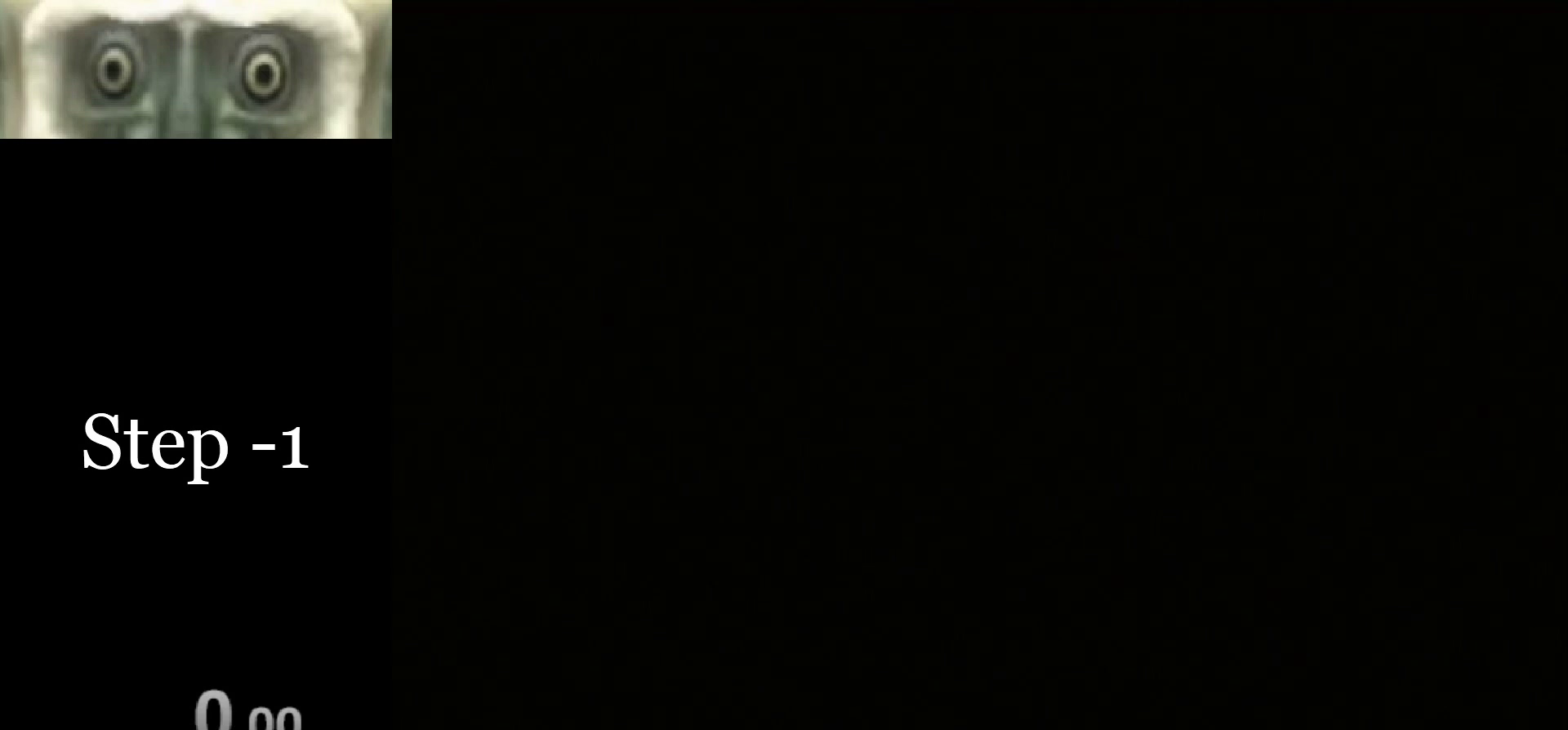
{"buttons": [], "left_stick": "center", "right_stick": "center", "events": []}
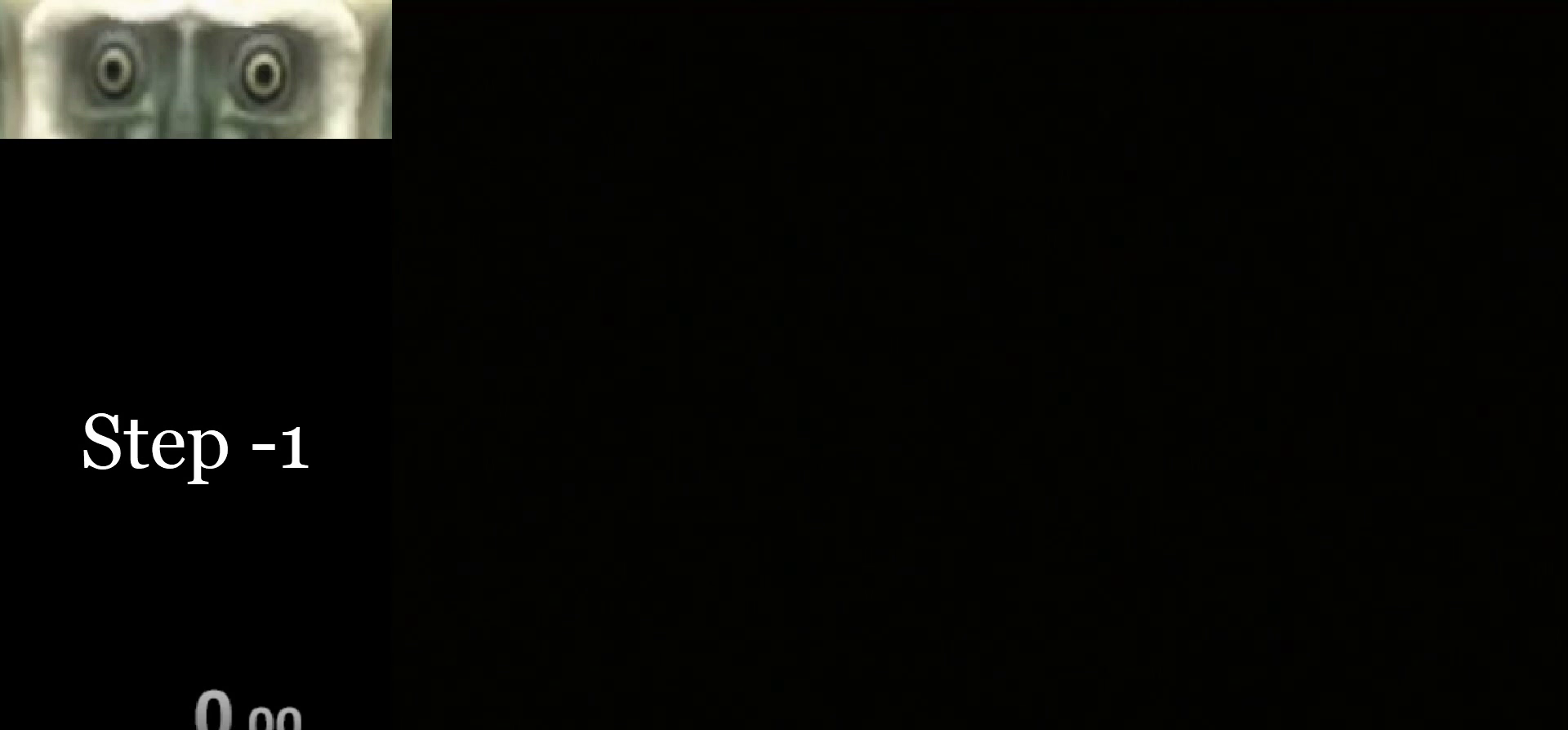
{"buttons": [], "left_stick": "up", "right_stick": "center", "events": [[300, "left_stick", "up"]]}
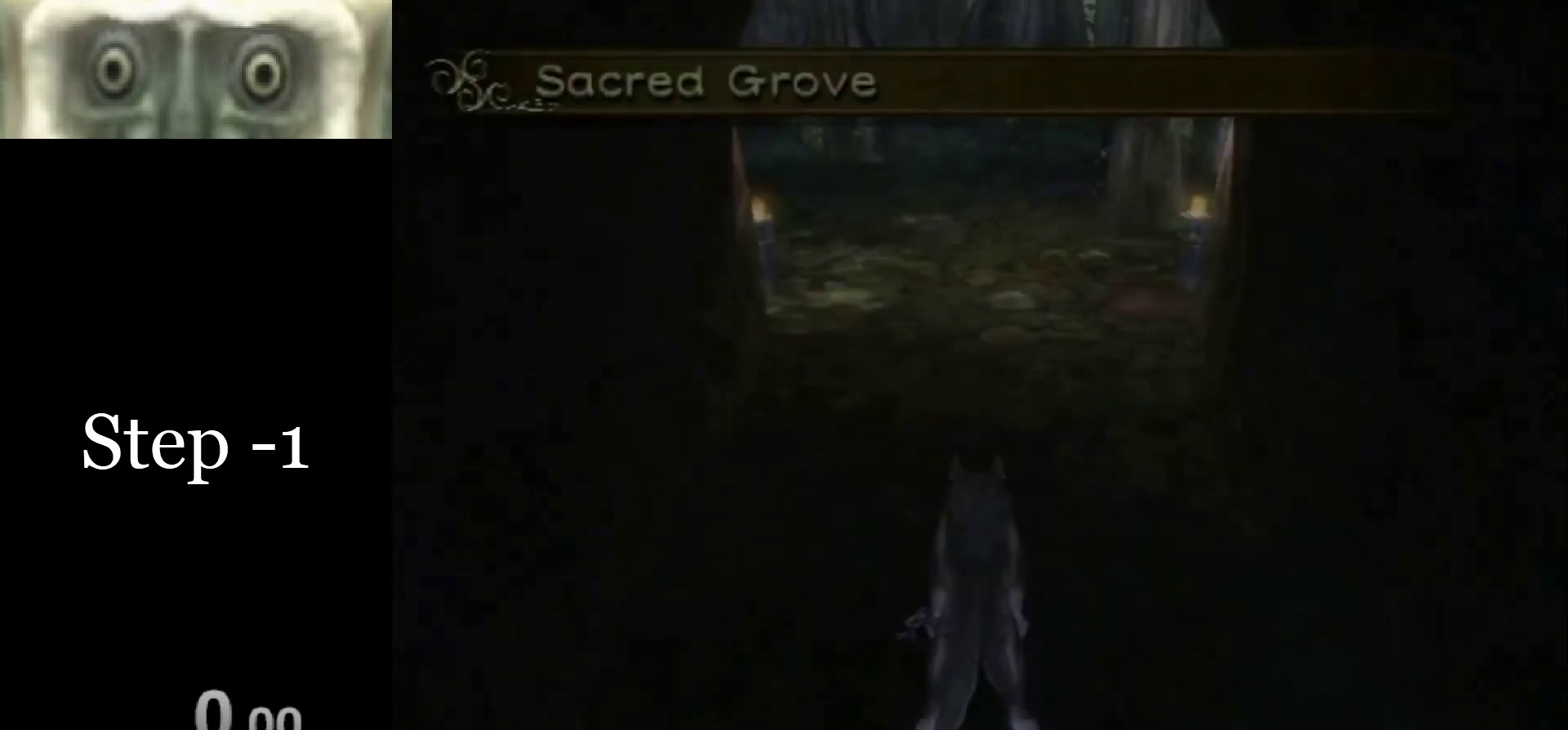
{"buttons": ["A"], "left_stick": "up", "right_stick": "center", "events": [[133, "A", "down"], [233, "A", "up"], [333, "A", "down"], [400, "A", "up"], [467, "A", "down"]]}
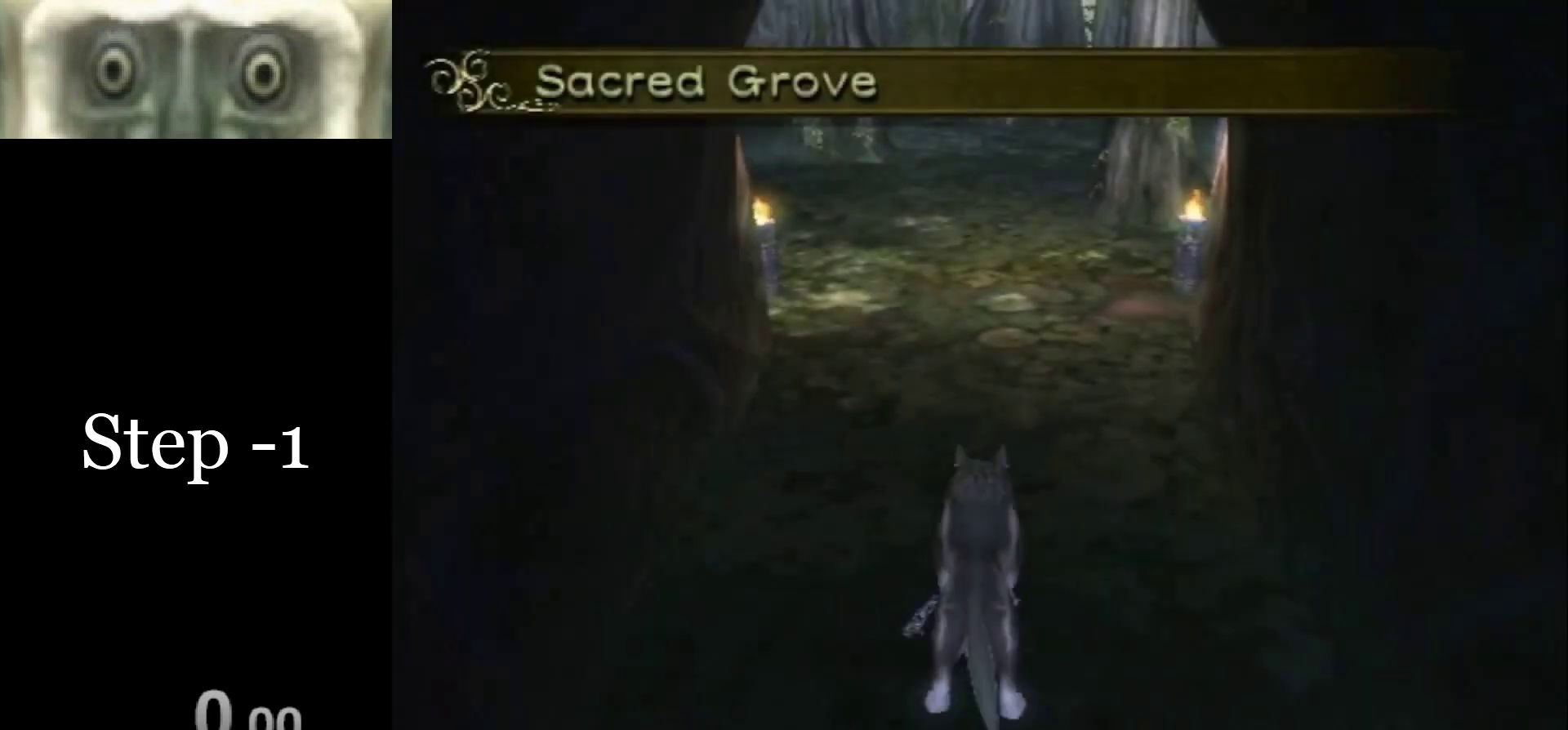
{"buttons": [], "left_stick": "up", "right_stick": "center", "events": [[67, "A", "up"], [133, "A", "down"], [167, "A", "up"]]}
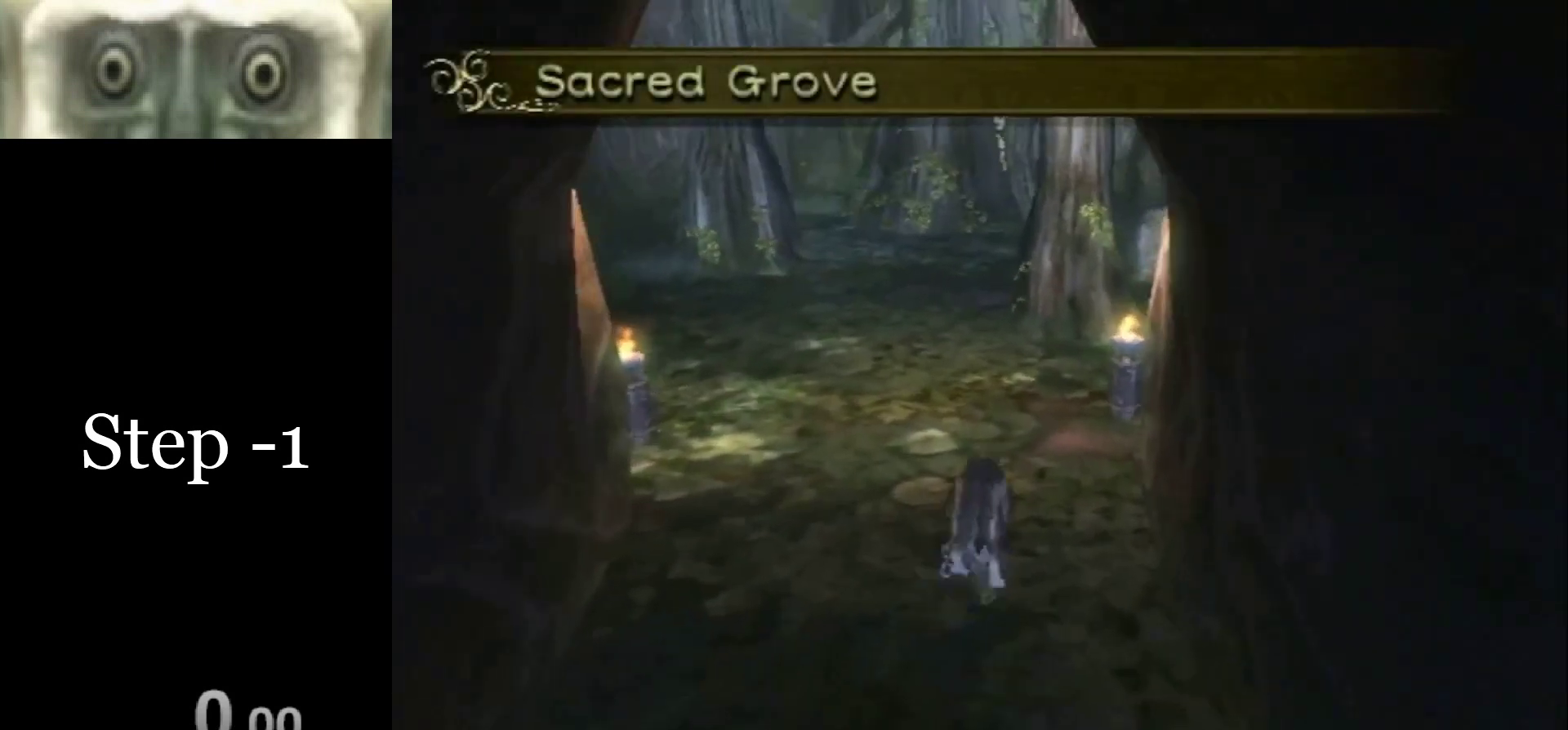
{"buttons": [], "left_stick": "up", "right_stick": "center", "events": []}
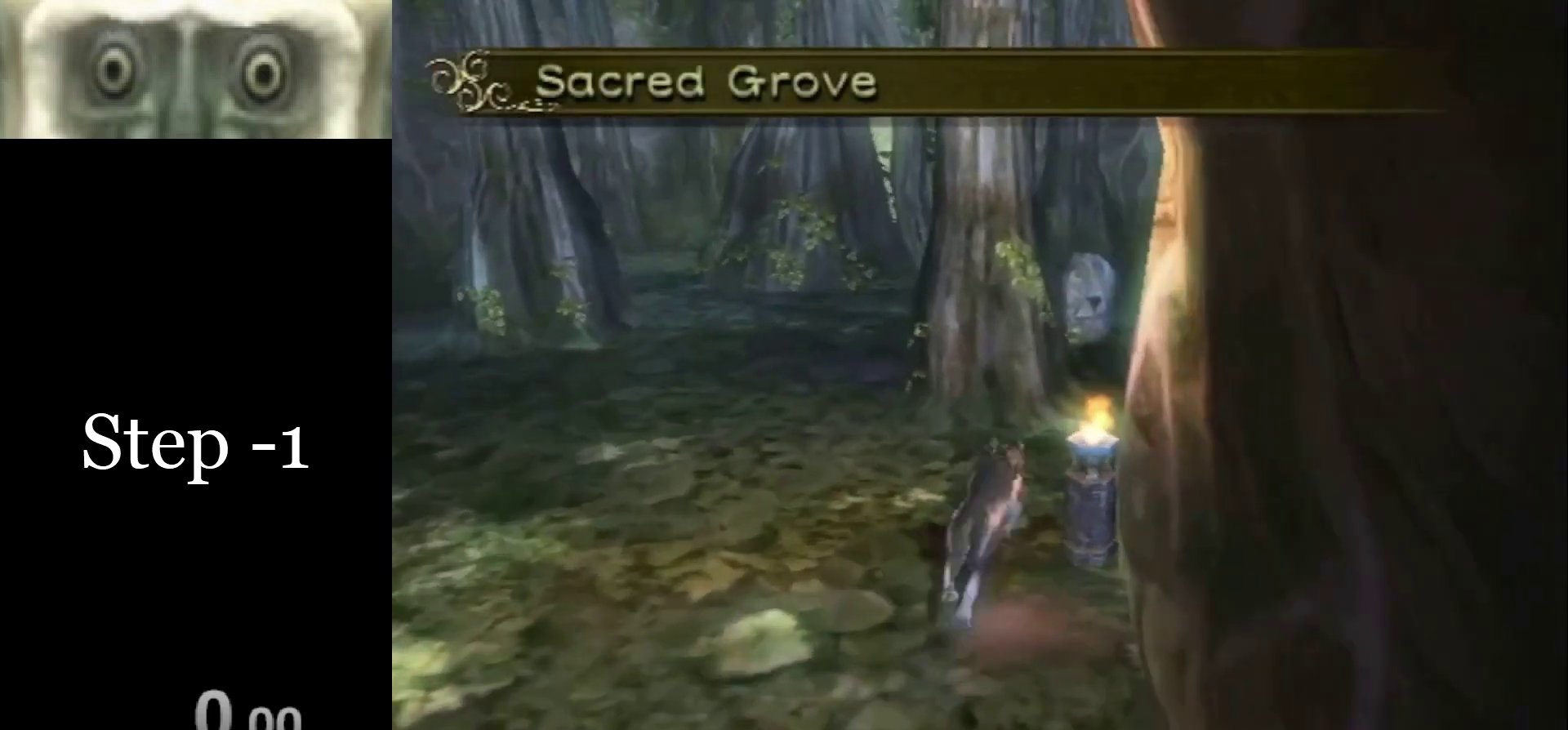
{"buttons": [], "left_stick": "up", "right_stick": "center", "events": []}